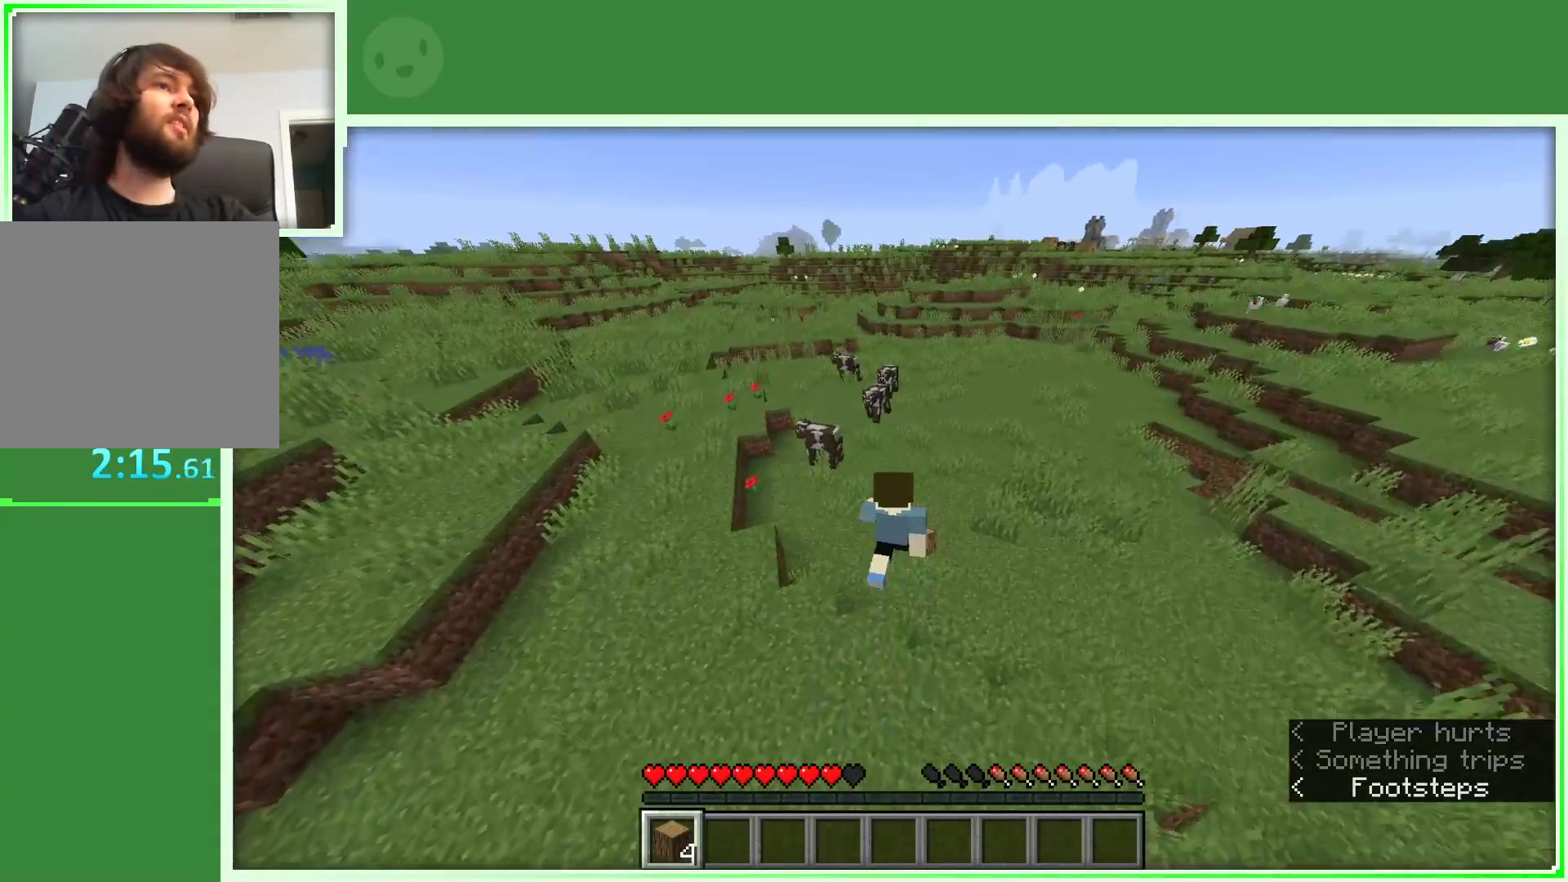
Gameplay with keyboard and mouse; each line is a JSON object with the keys and mouse buttons held at the frame after it. "events" lists presses ("down") and releases ("up") of "a", "d", "s", "space", "w", "mouse_left" and "mouse_right" between this image and that frame as [ms after this image, input, new state], when the widget could be followed in between. "mouse_left", "mouse_right" = the "left", "right" buttons of the "mouse" list. No other keys are recorded. Fast repeated clicks can show as one long hold. Not read: mouse_move.
{"keys": ["d", "space", "w"], "mouse": [], "events": []}
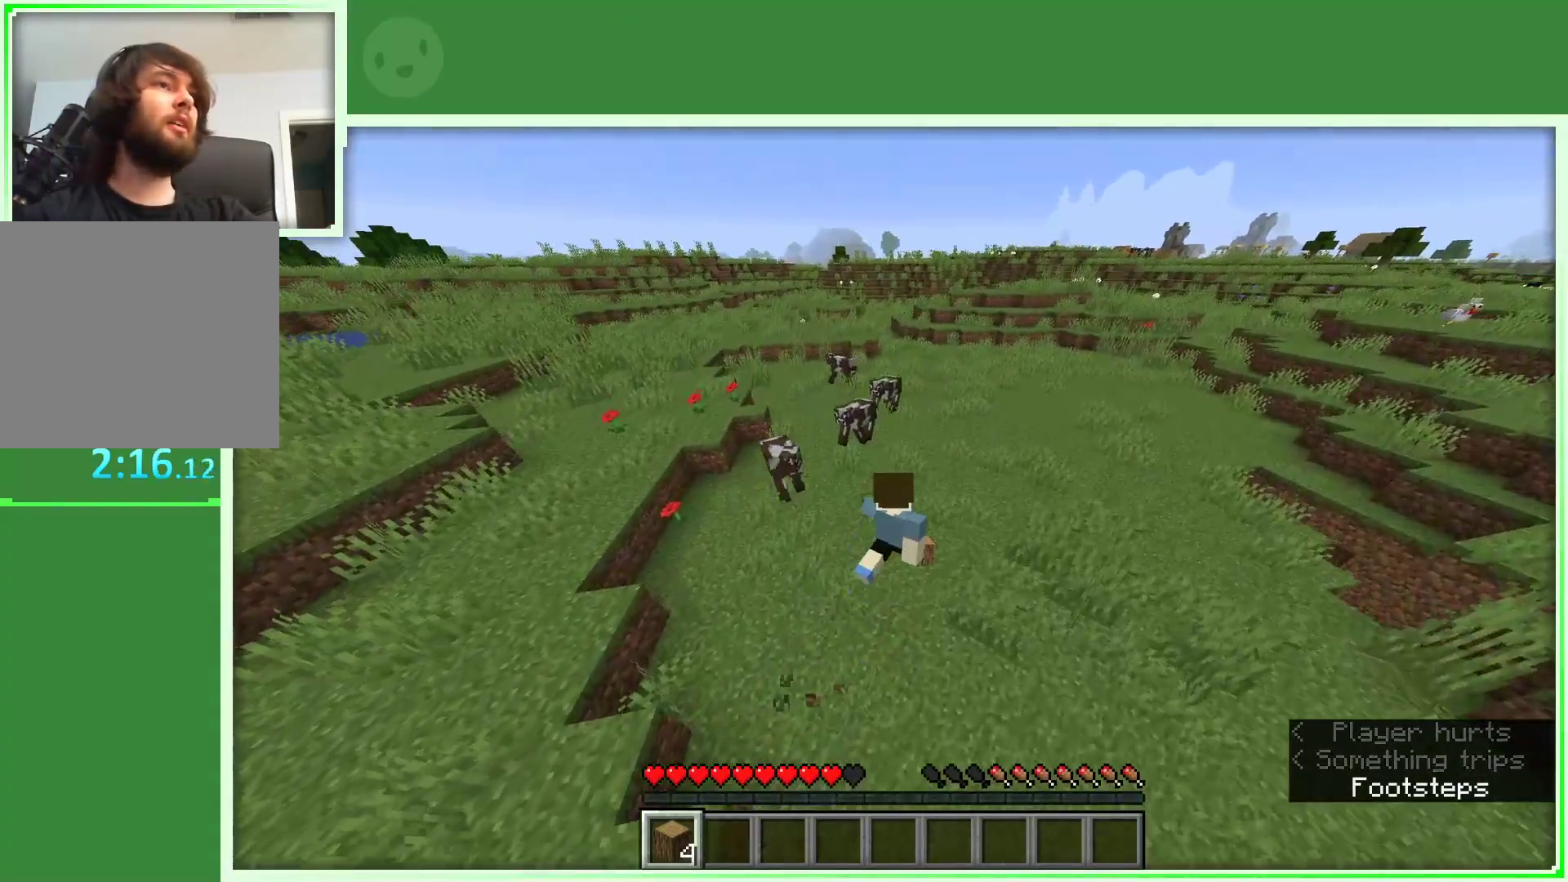
{"keys": ["d", "space", "w"], "mouse": [], "events": []}
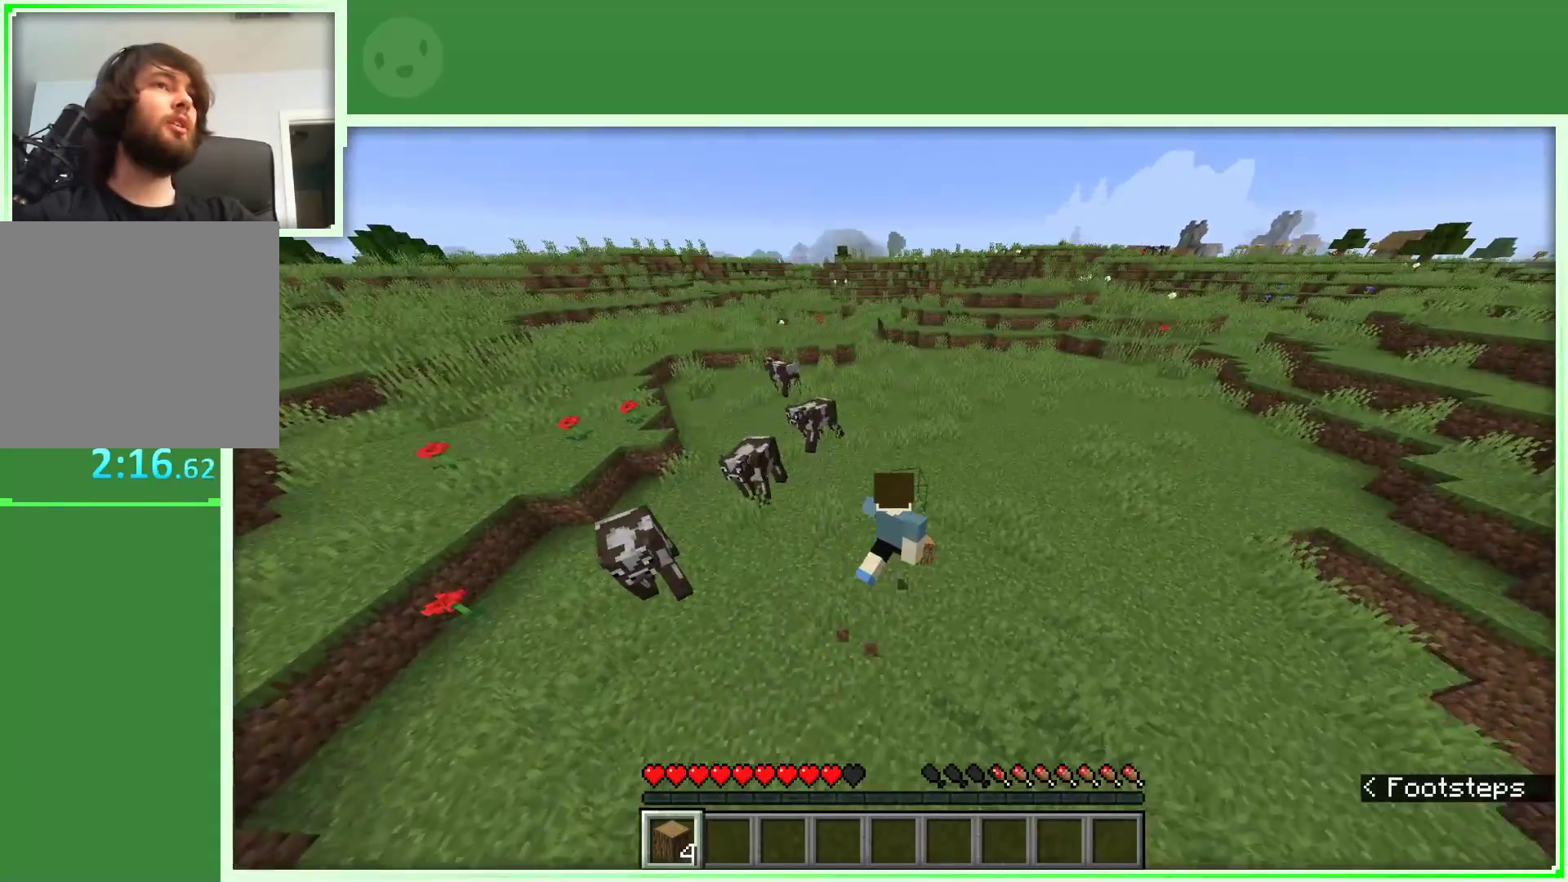
{"keys": ["space", "w"], "mouse": [], "events": [[450, "d", "up"]]}
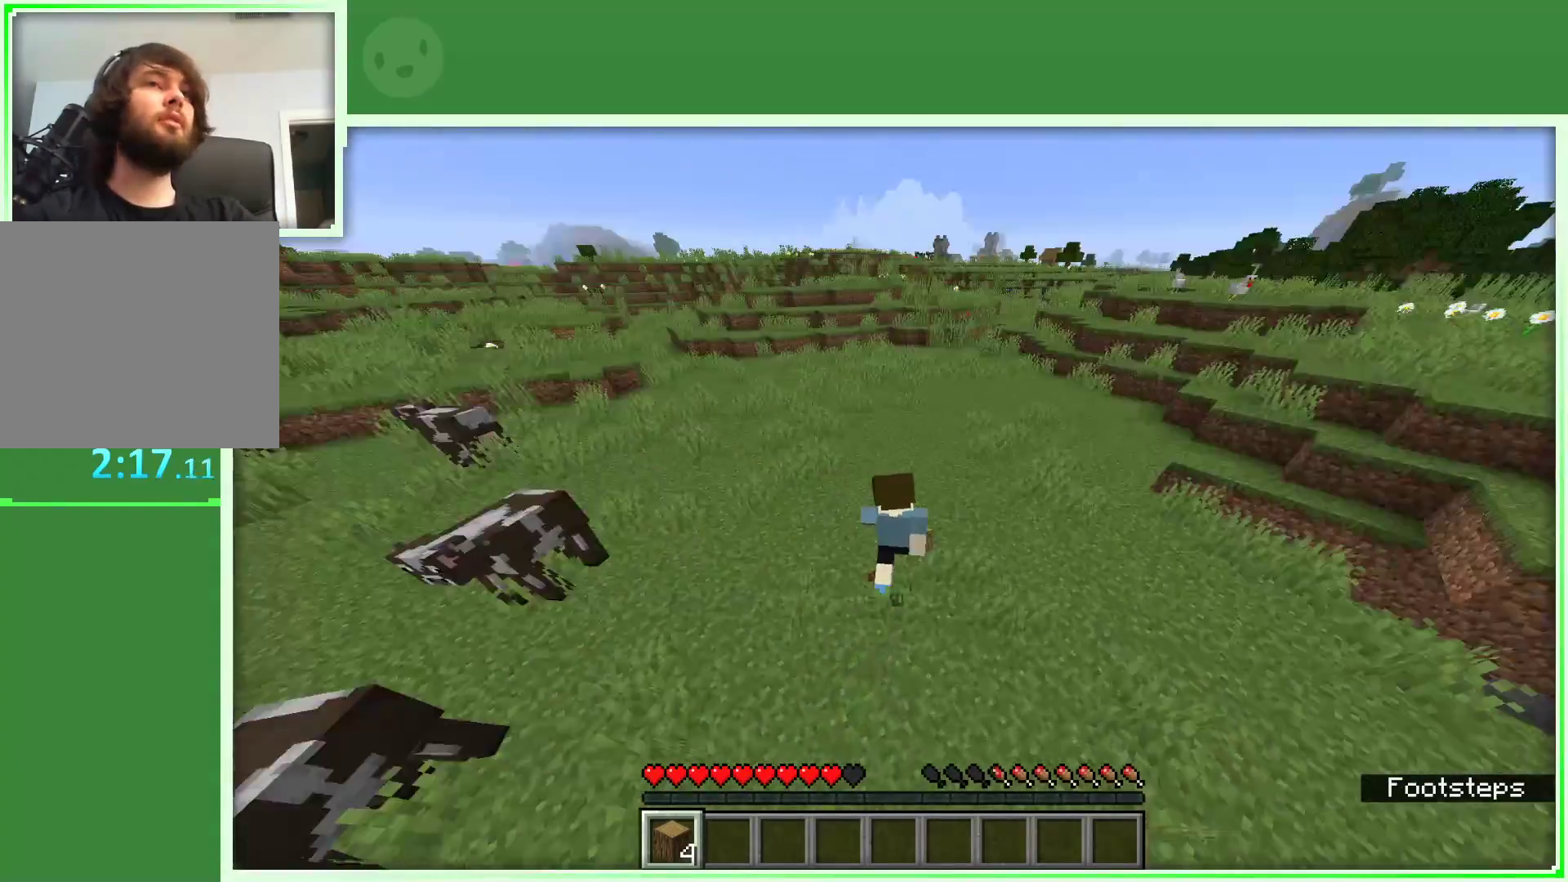
{"keys": ["a", "space", "w"], "mouse": [], "events": [[183, "a", "down"]]}
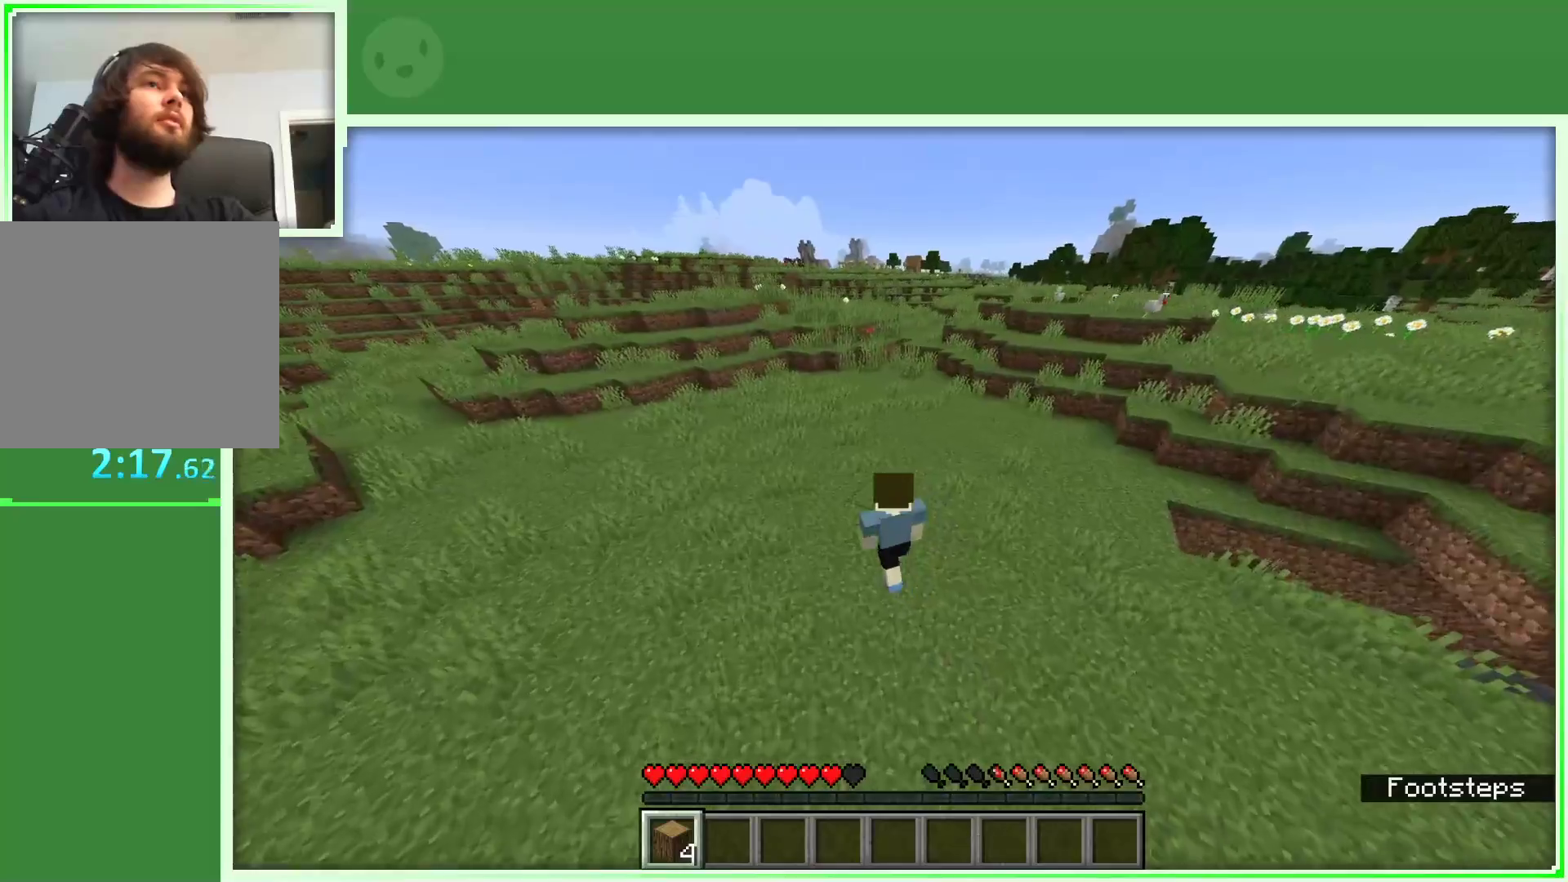
{"keys": ["a", "space", "w"], "mouse": [], "events": []}
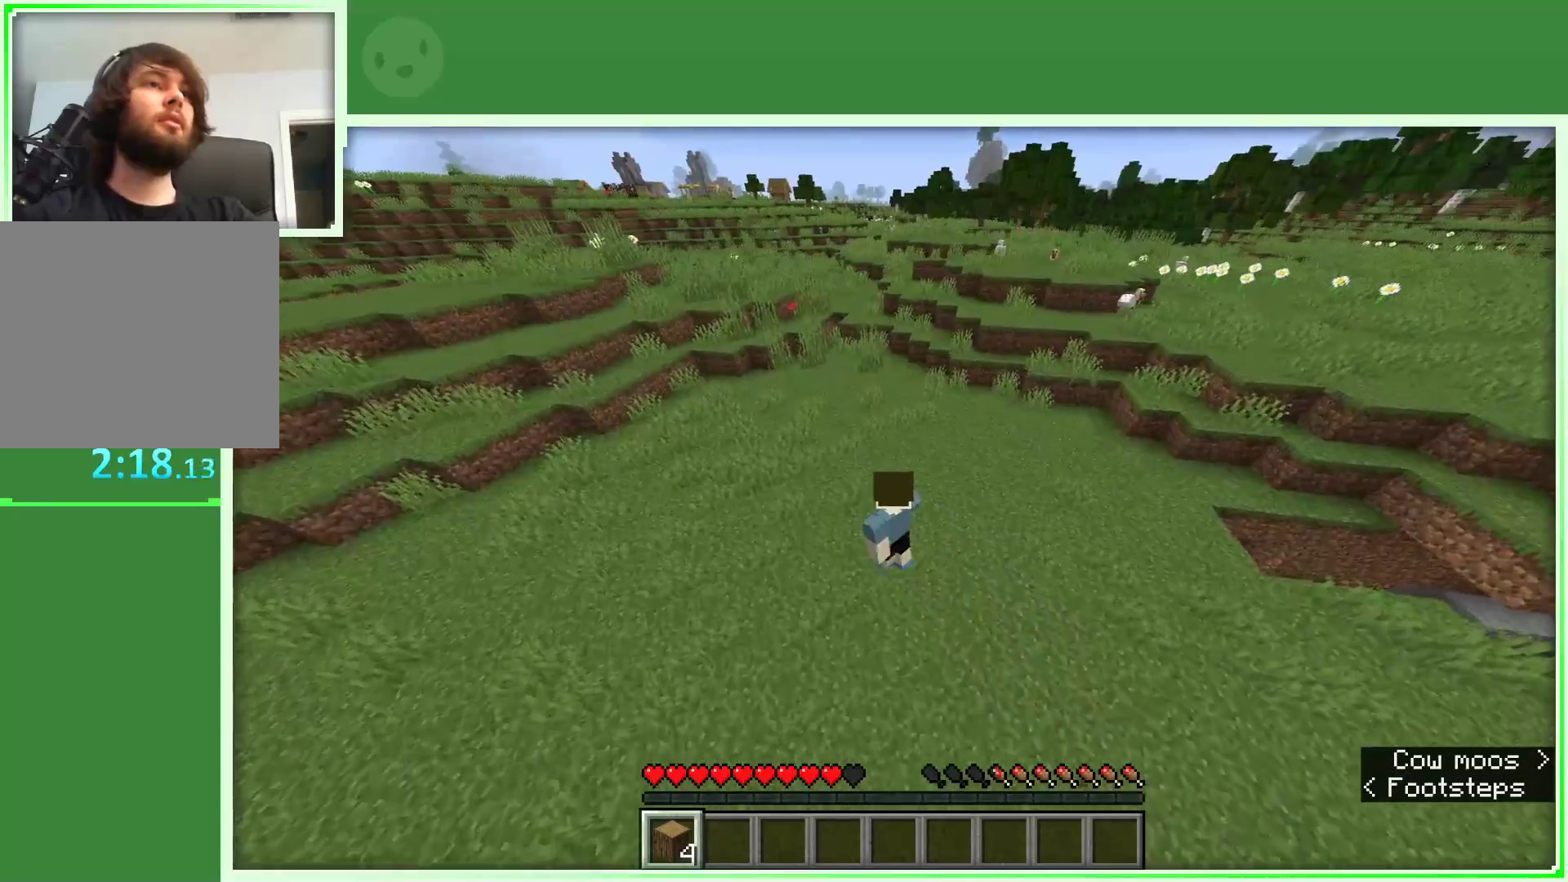
{"keys": ["a", "space", "w"], "mouse": [], "events": []}
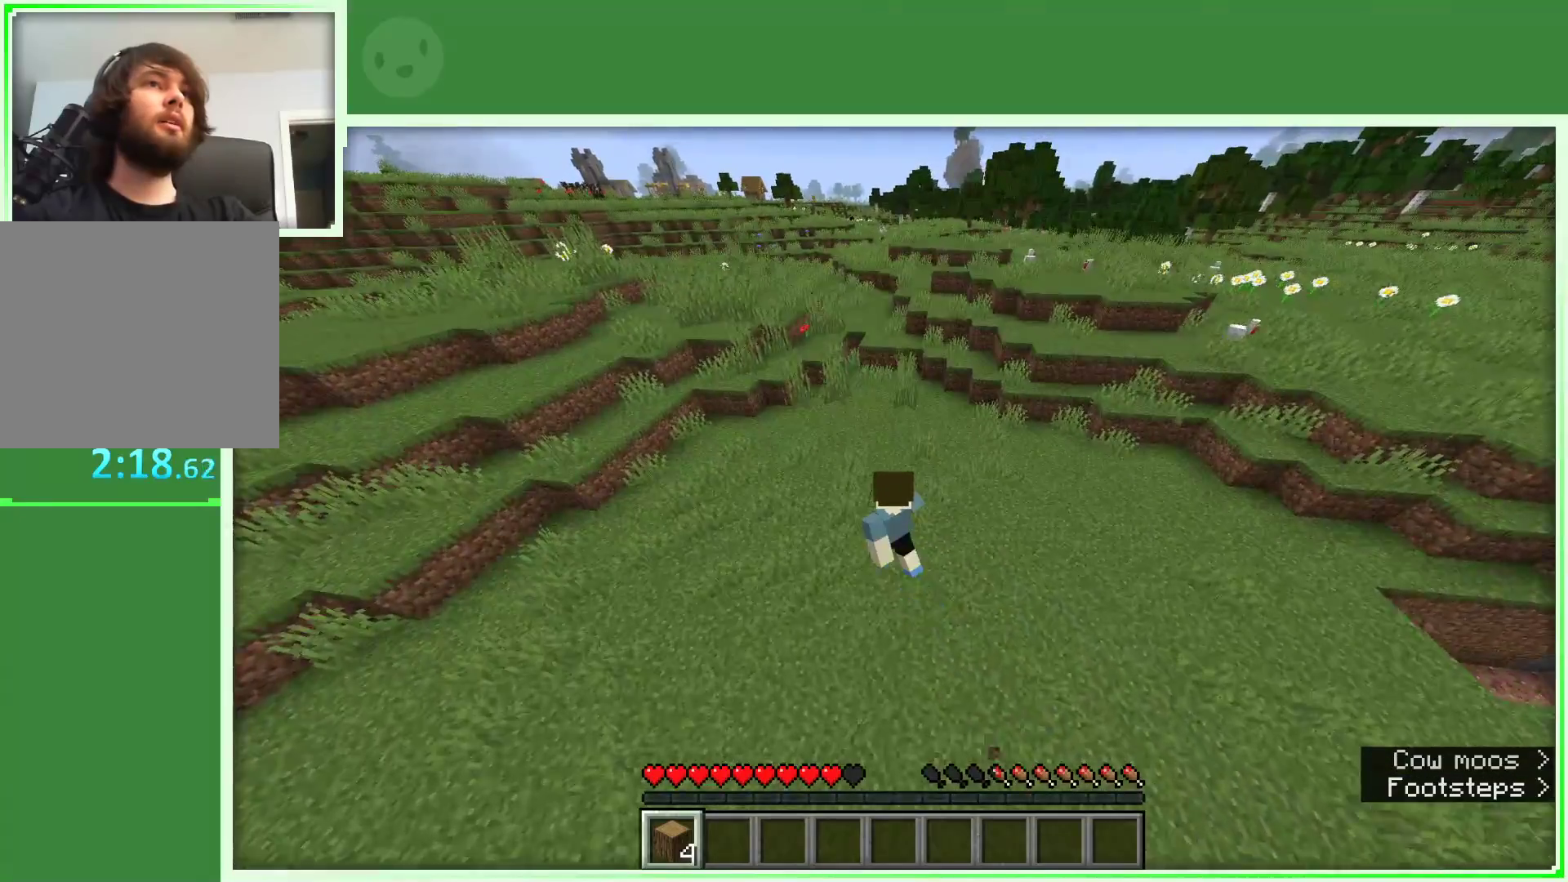
{"keys": ["w"], "mouse": [], "events": [[100, "a", "up"], [283, "space", "up"]]}
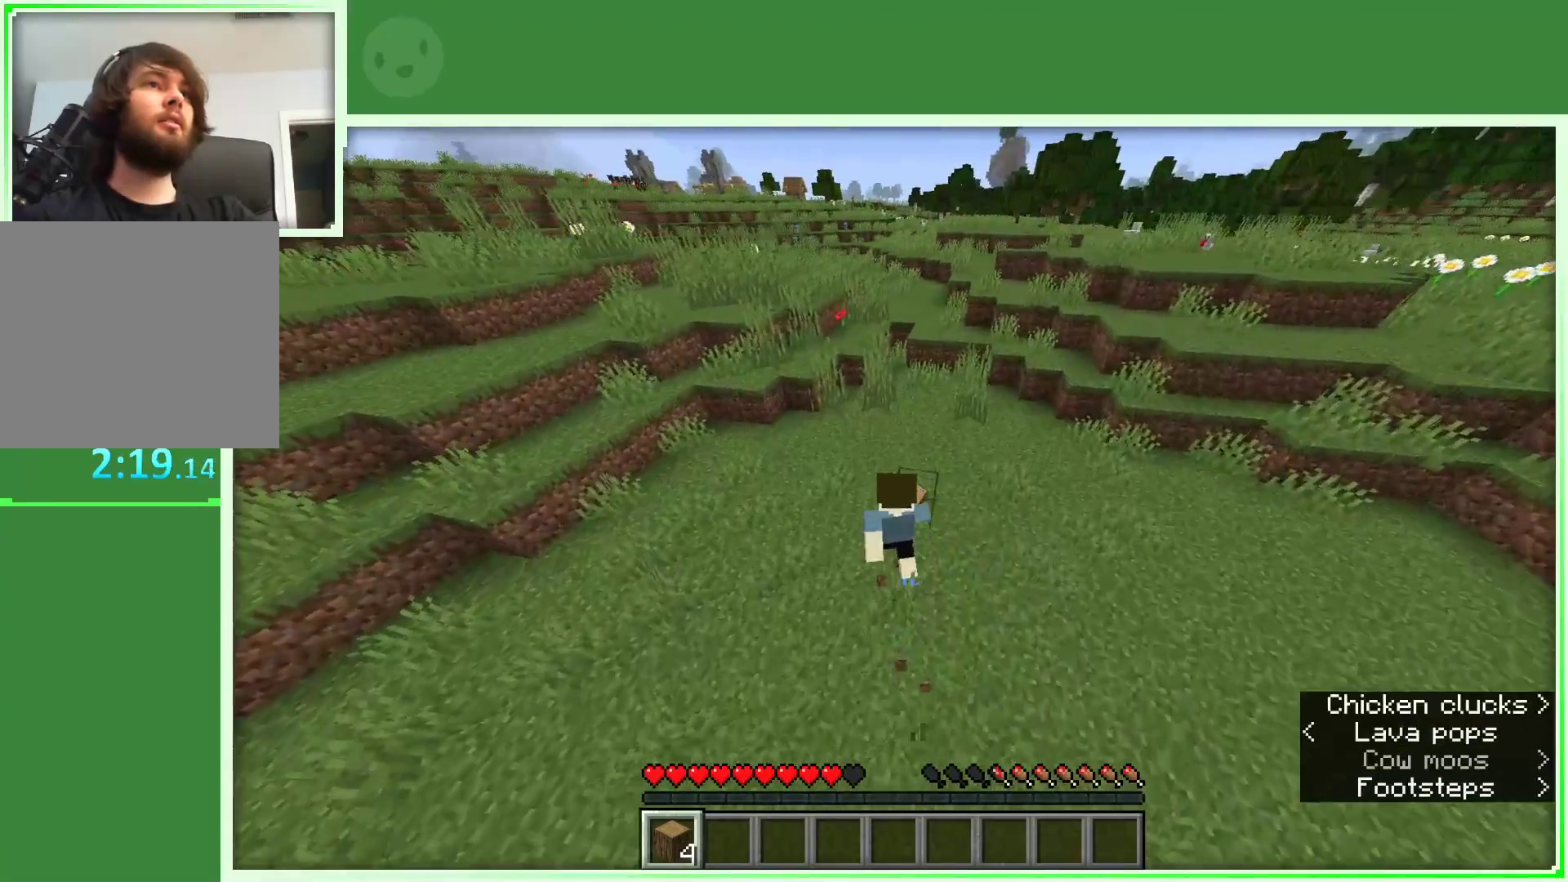
{"keys": ["d", "w"], "mouse": [], "events": [[483, "d", "down"]]}
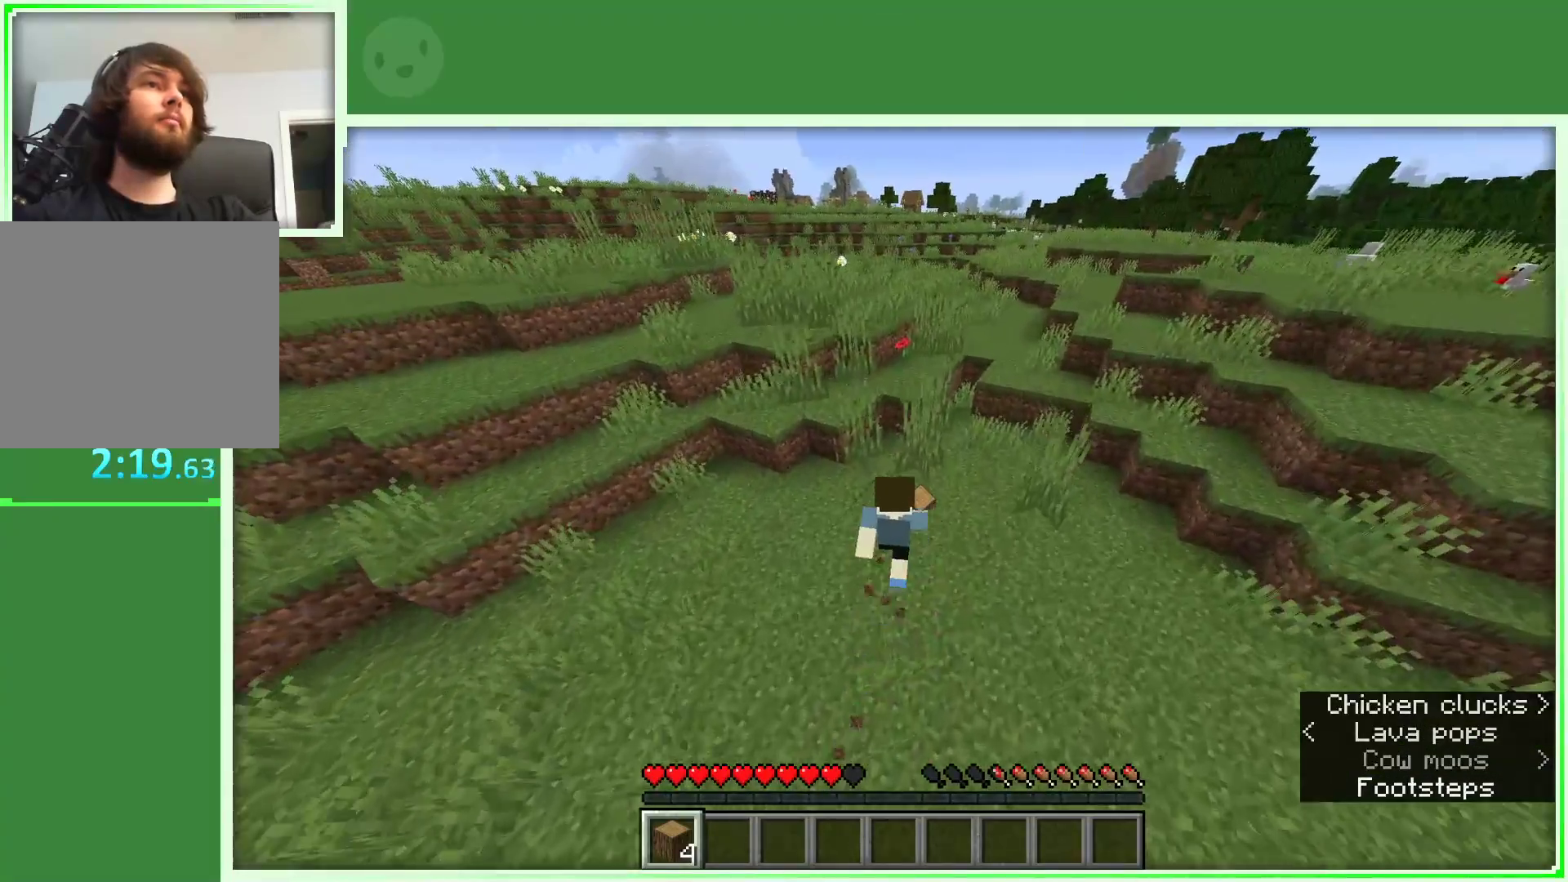
{"keys": ["space", "w"], "mouse": [], "events": [[133, "d", "up"], [450, "space", "down"]]}
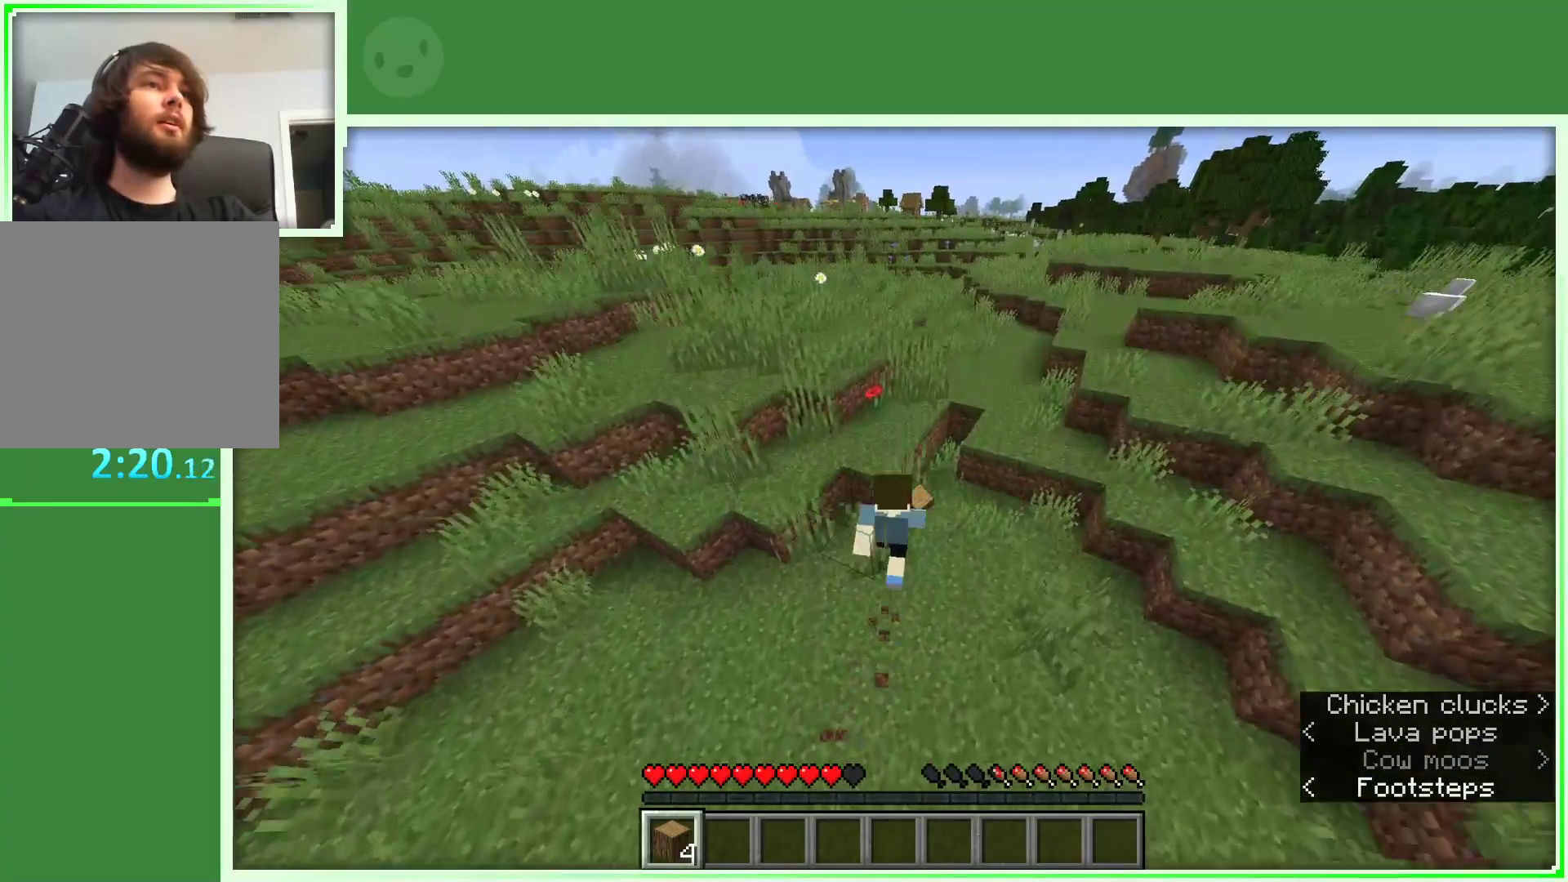
{"keys": ["w"], "mouse": [], "events": [[233, "space", "up"]]}
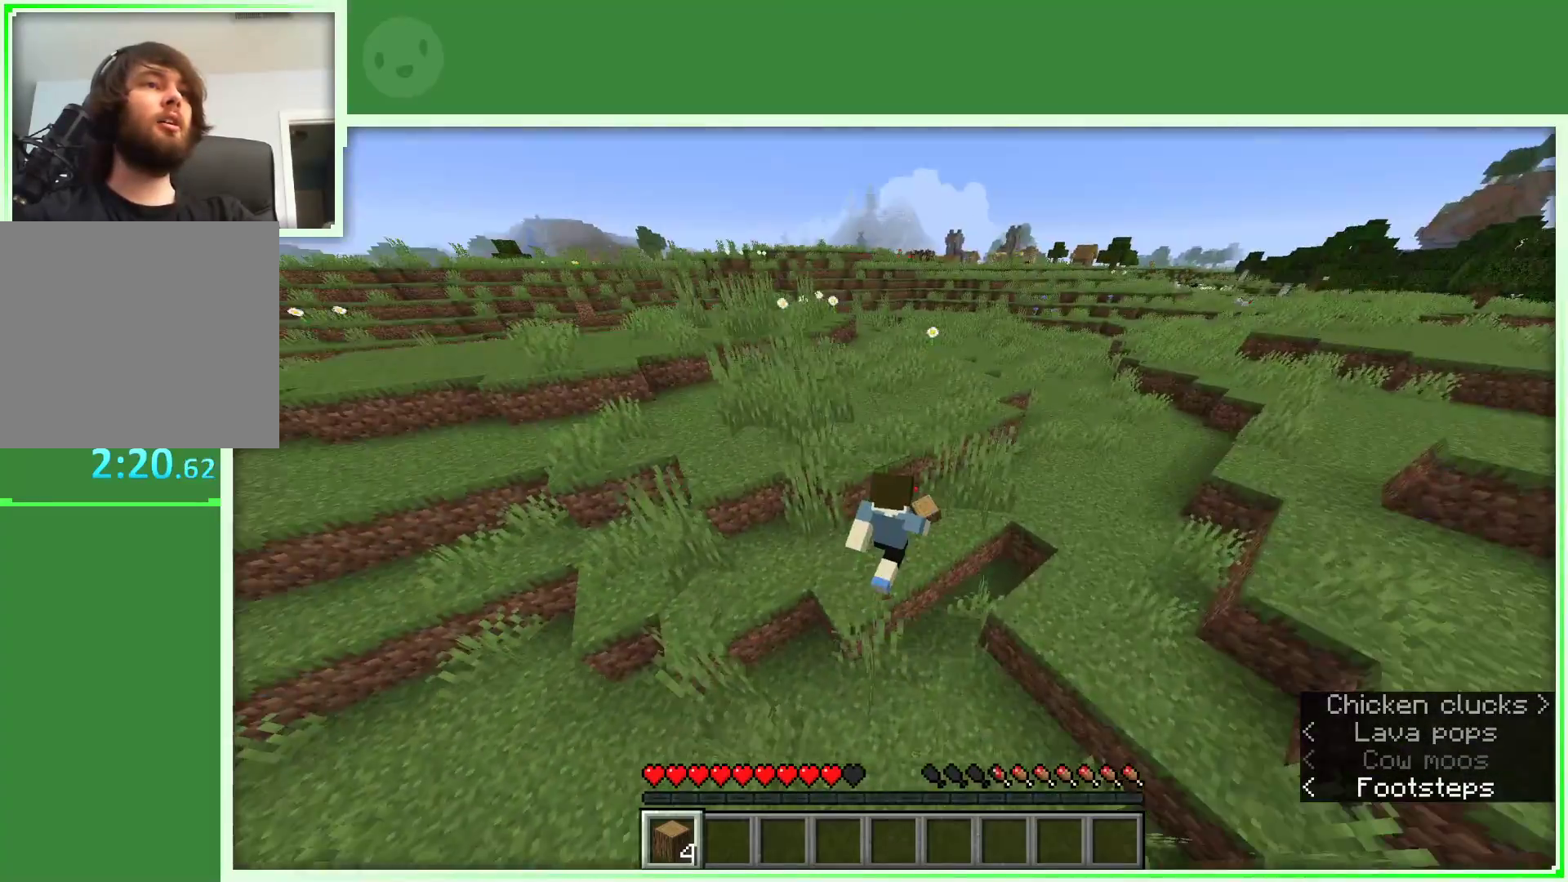
{"keys": ["d", "space", "w"], "mouse": [], "events": [[17, "space", "down"], [350, "d", "down"], [350, "space", "up"], [483, "space", "down"]]}
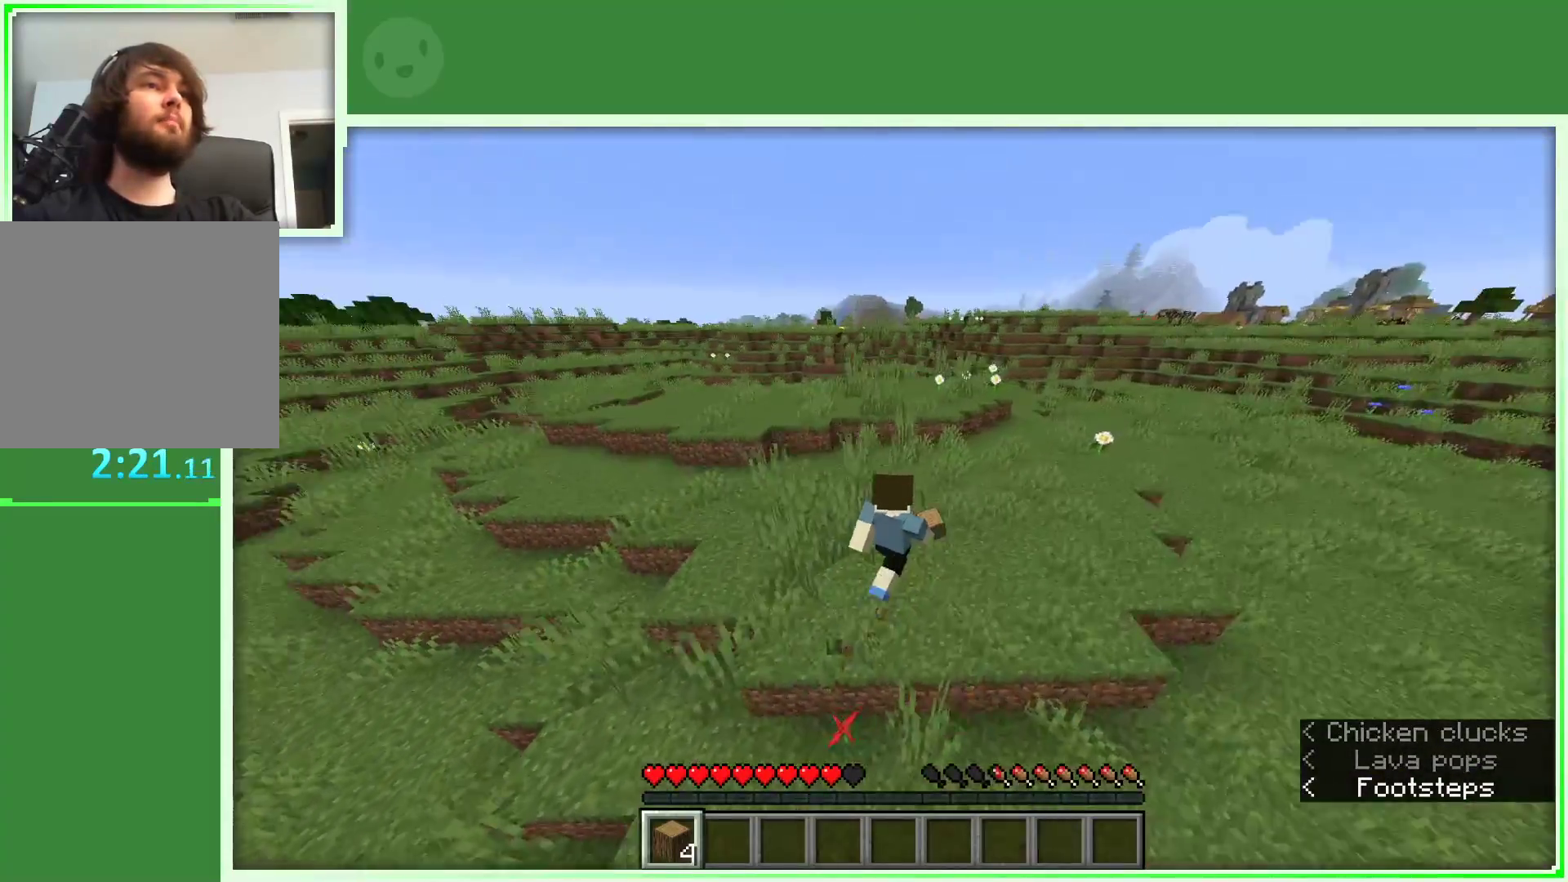
{"keys": ["w"], "mouse": [], "events": [[133, "space", "up"], [417, "d", "up"]]}
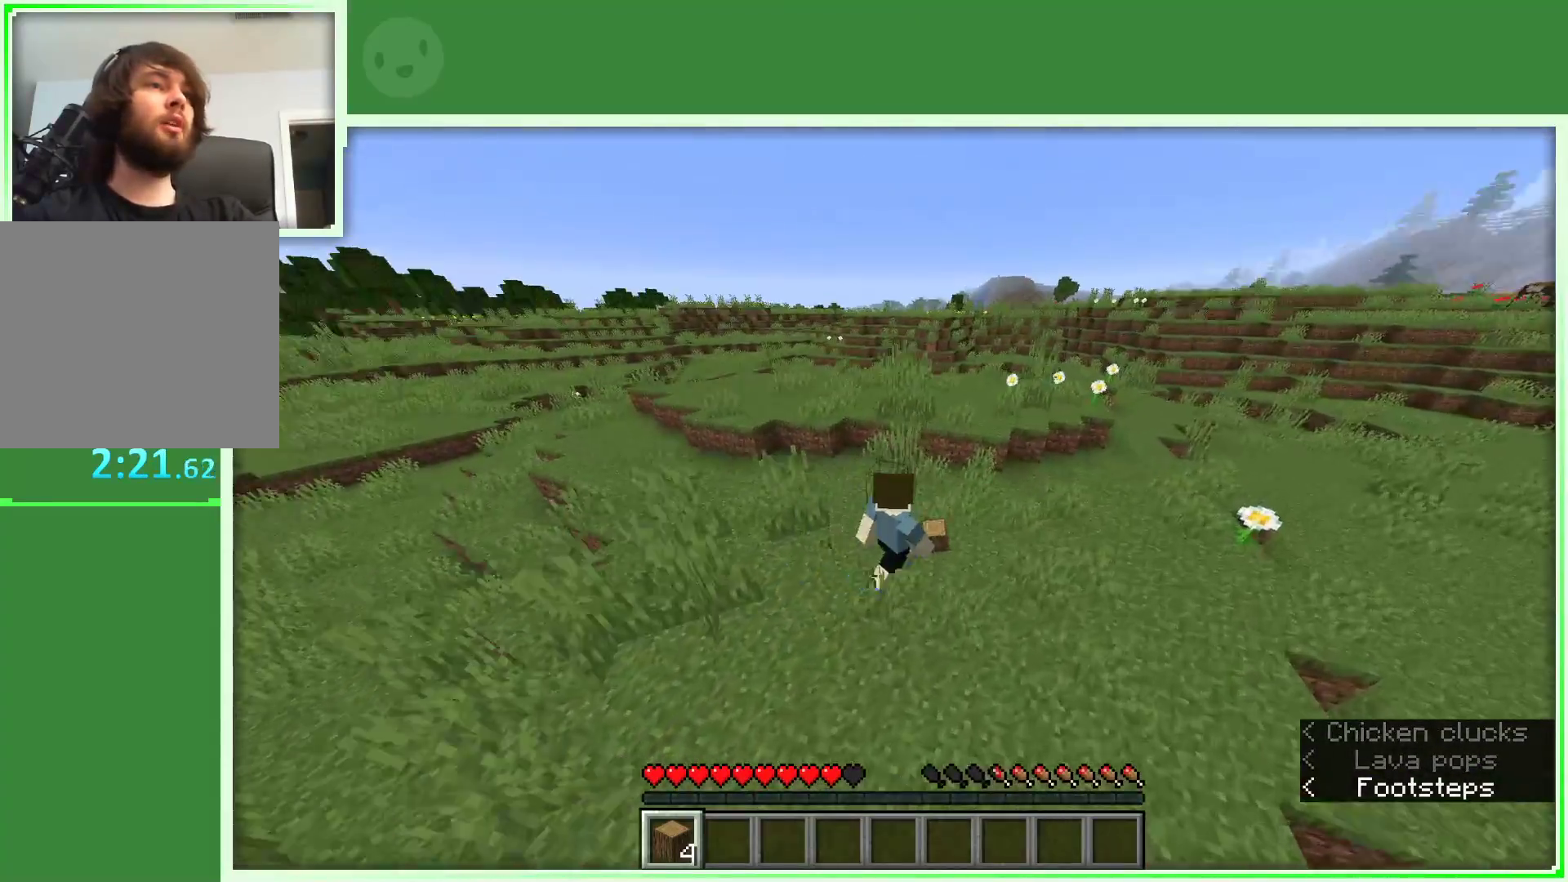
{"keys": ["d", "w"], "mouse": [], "events": [[233, "d", "down"]]}
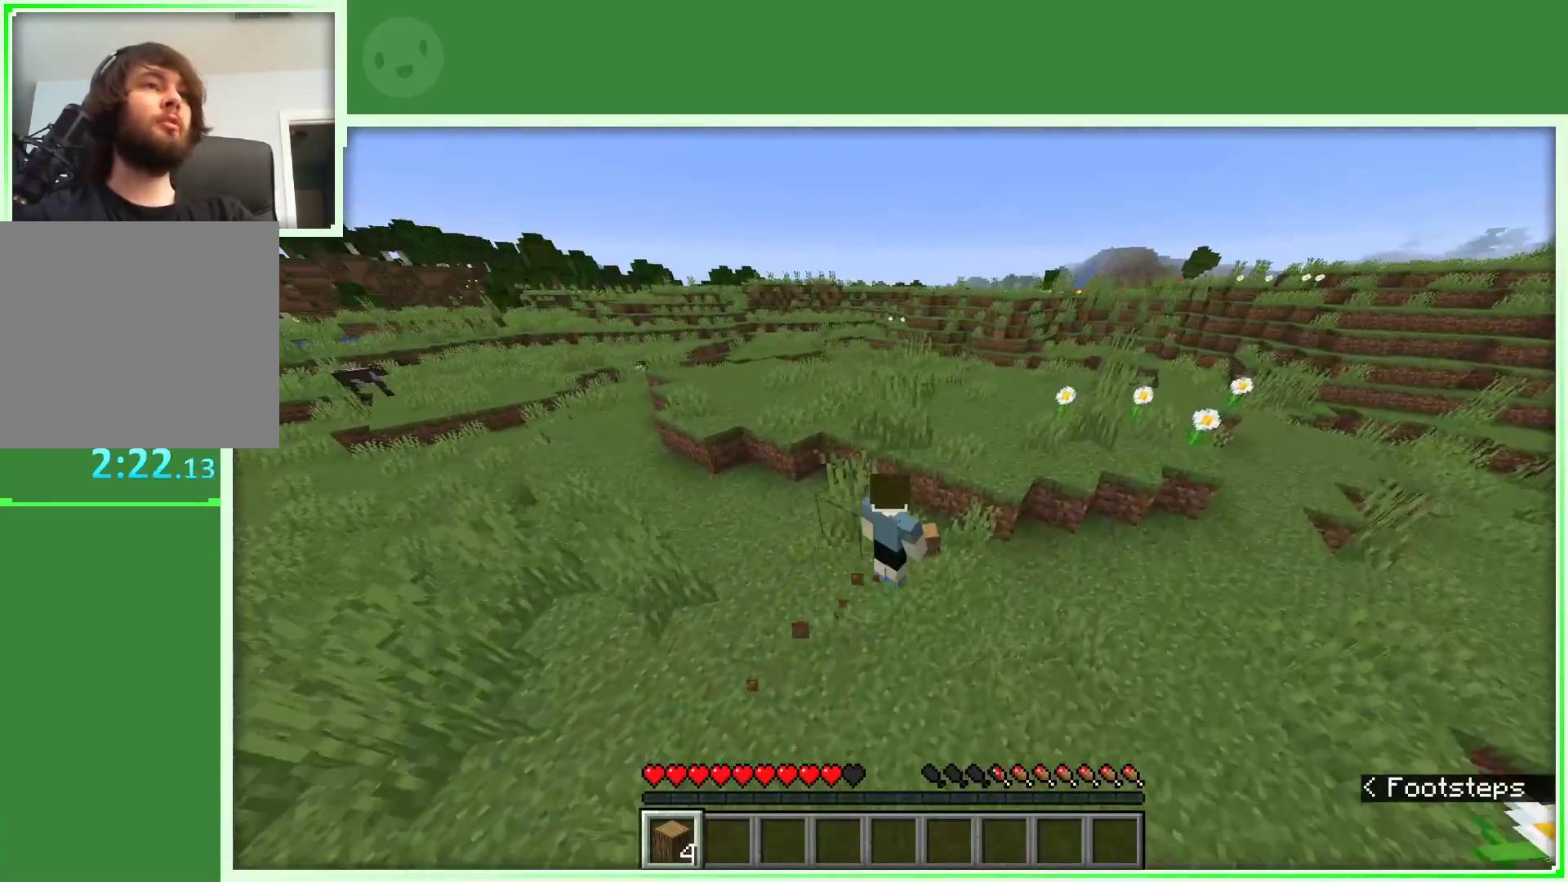
{"keys": ["d", "space", "w"], "mouse": [], "events": [[17, "space", "down"]]}
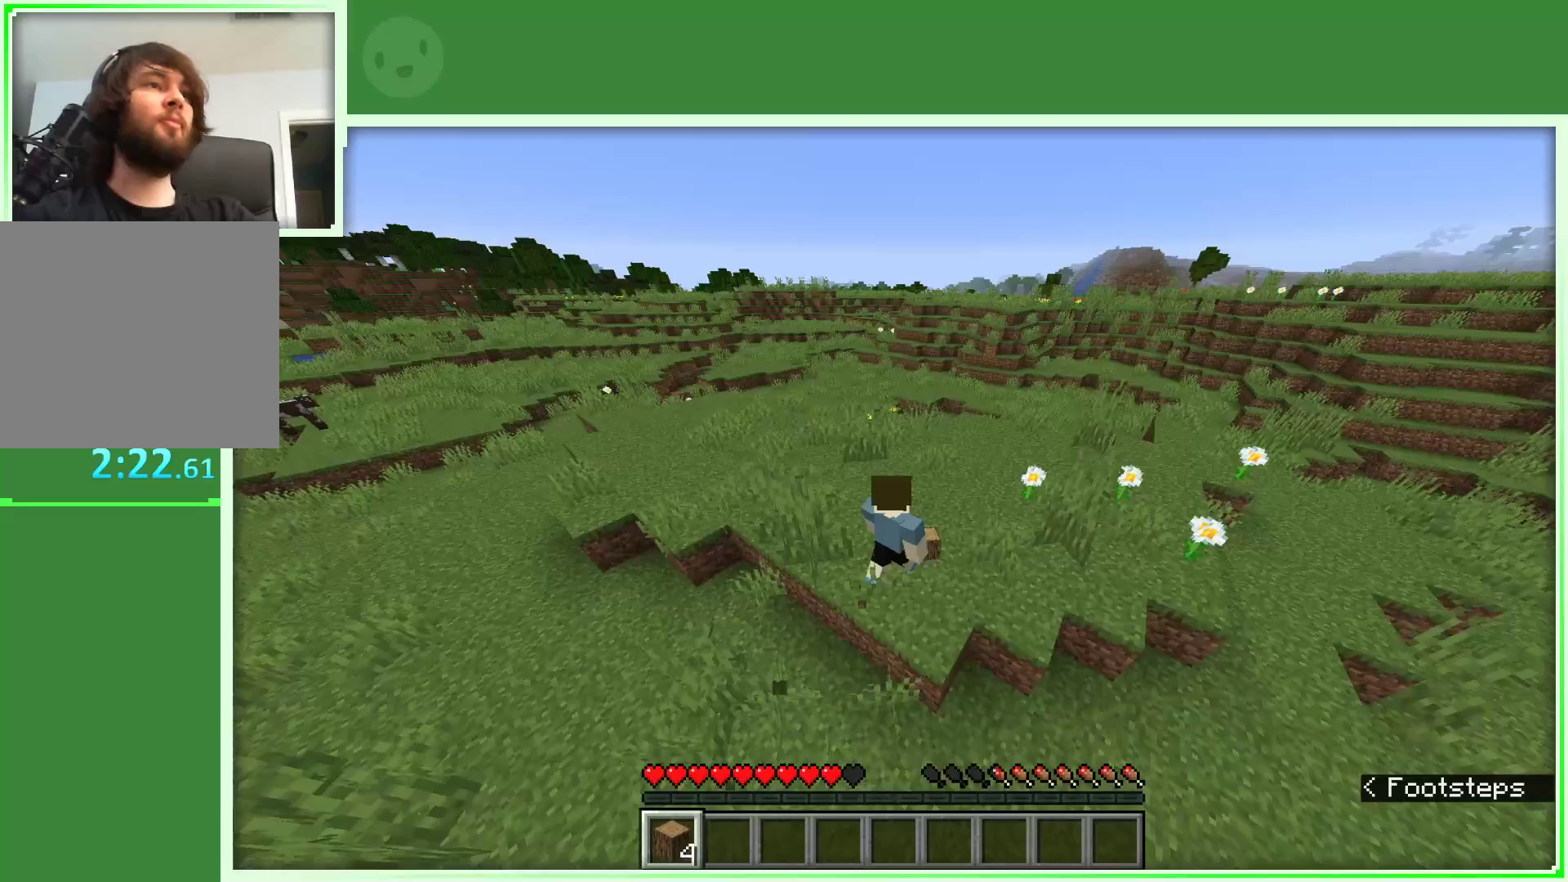
{"keys": ["d", "space", "w"], "mouse": [], "events": [[267, "space", "up"], [400, "space", "down"]]}
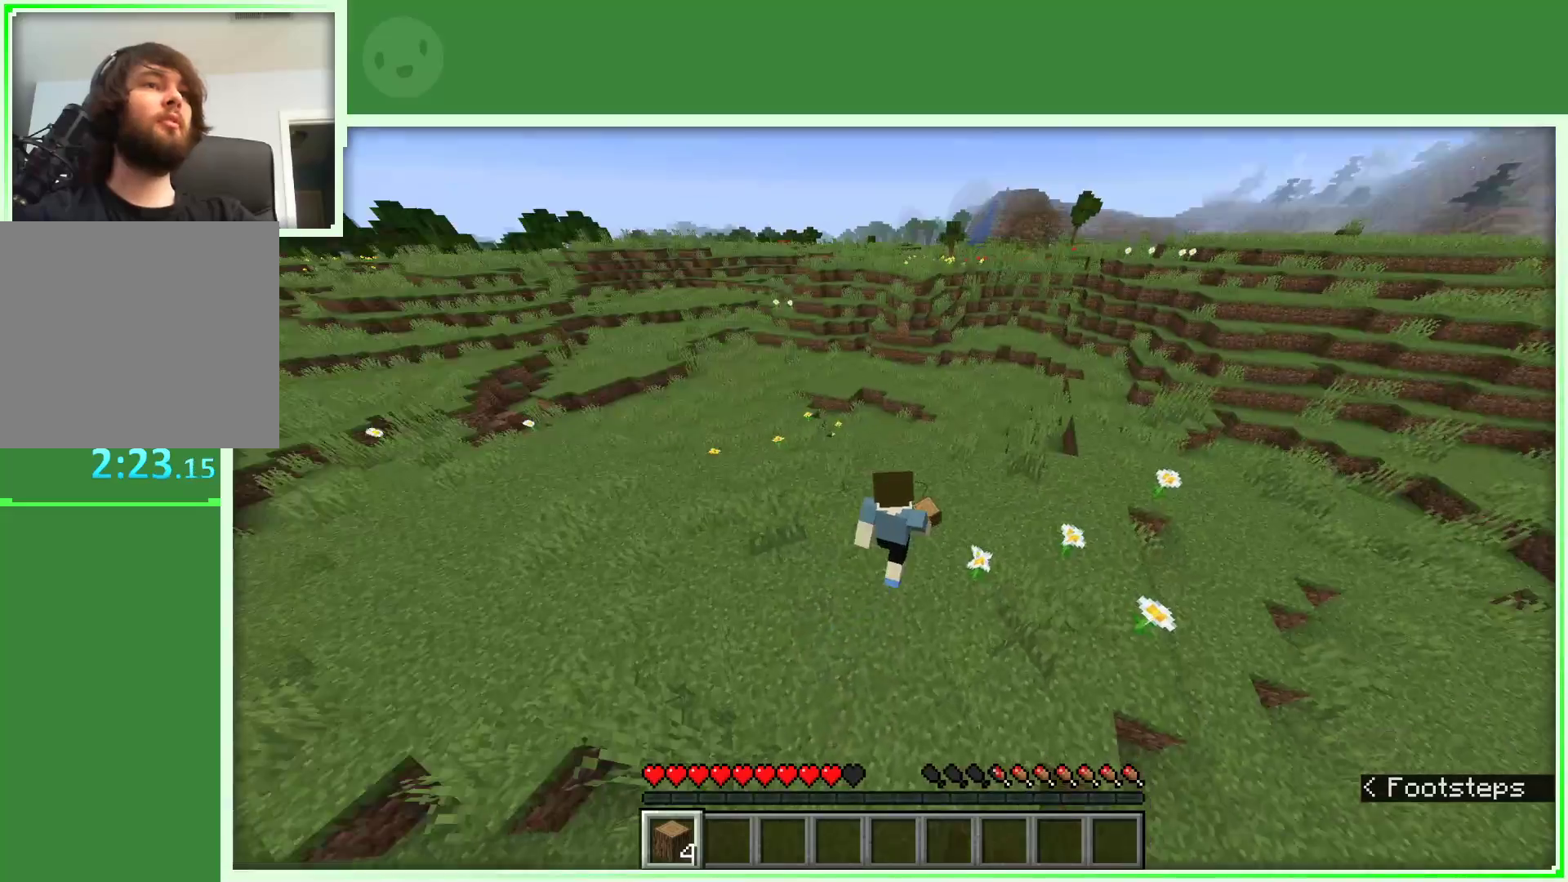
{"keys": ["d", "space", "w"], "mouse": [], "events": []}
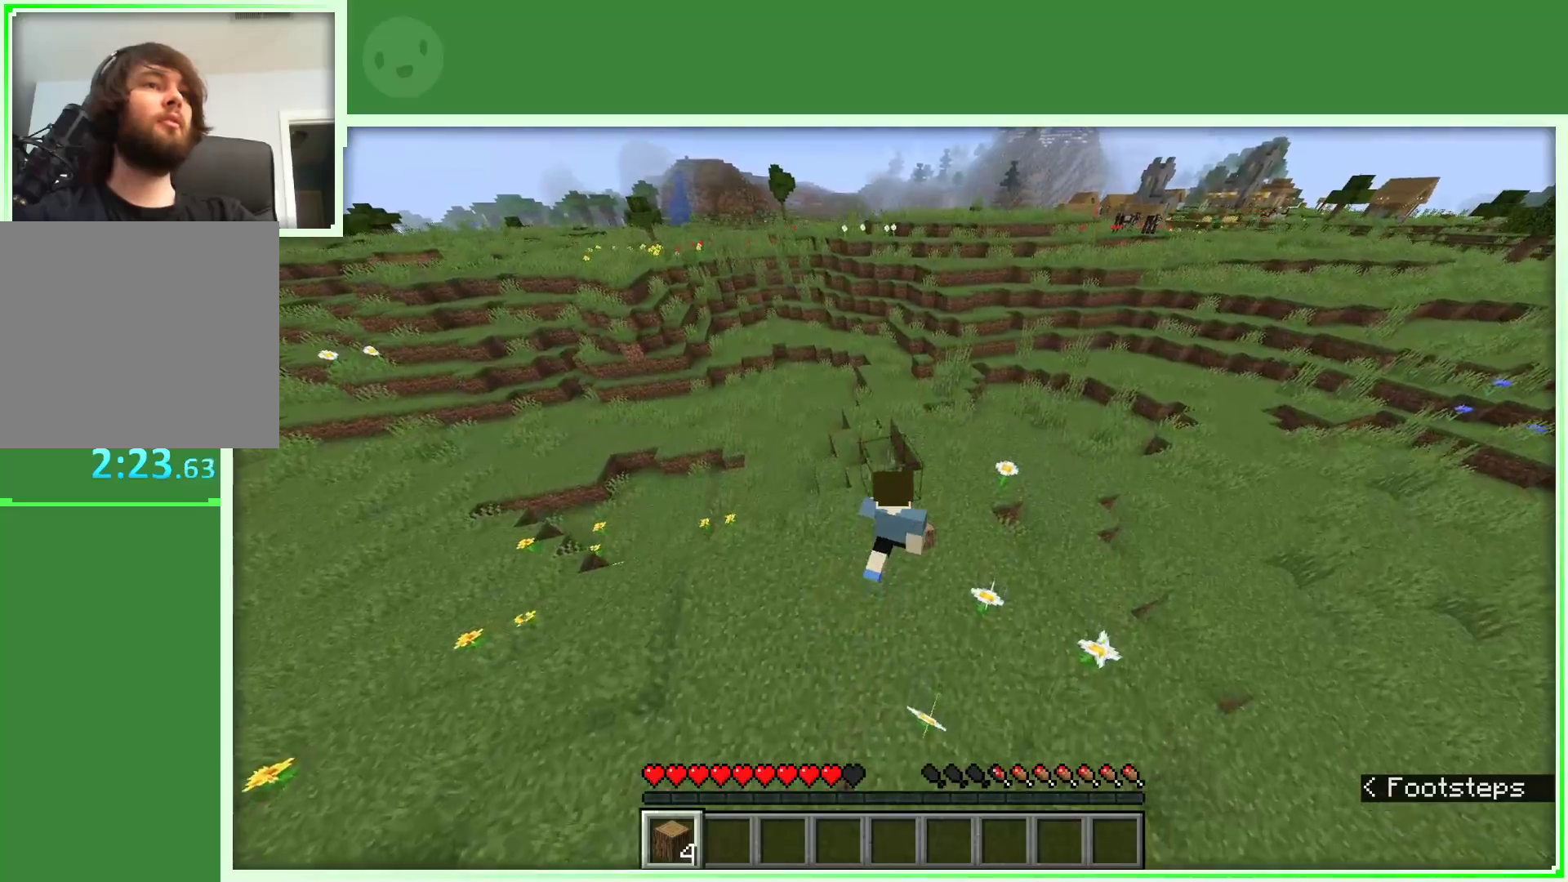
{"keys": ["d", "w"], "mouse": [], "events": [[483, "space", "up"]]}
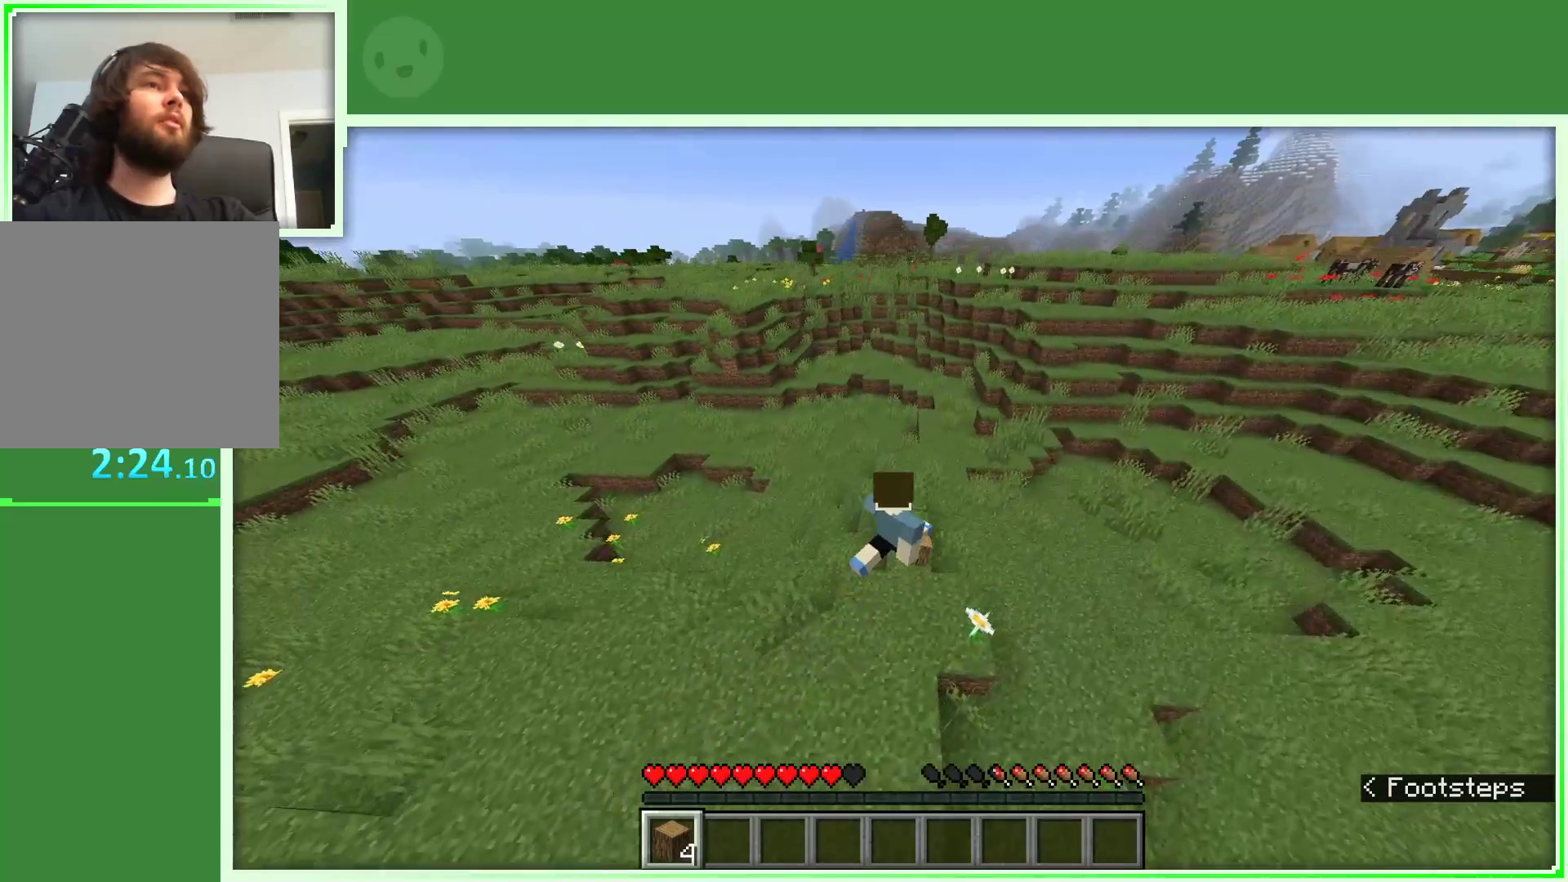
{"keys": ["w"], "mouse": [], "events": [[83, "d", "up"]]}
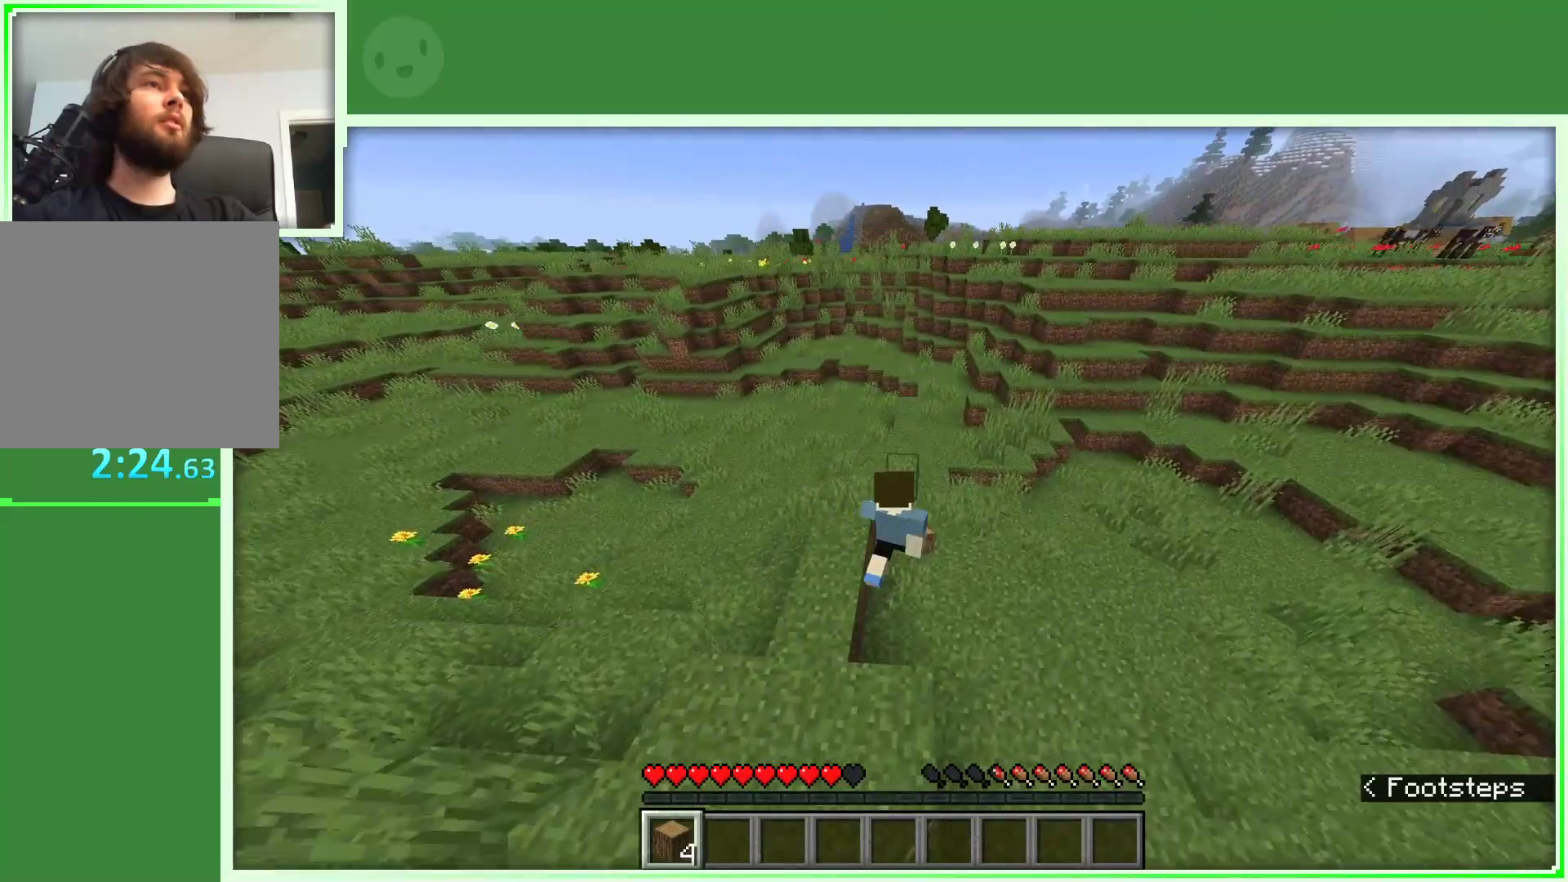
{"keys": ["space", "w"], "mouse": [], "events": [[317, "space", "down"]]}
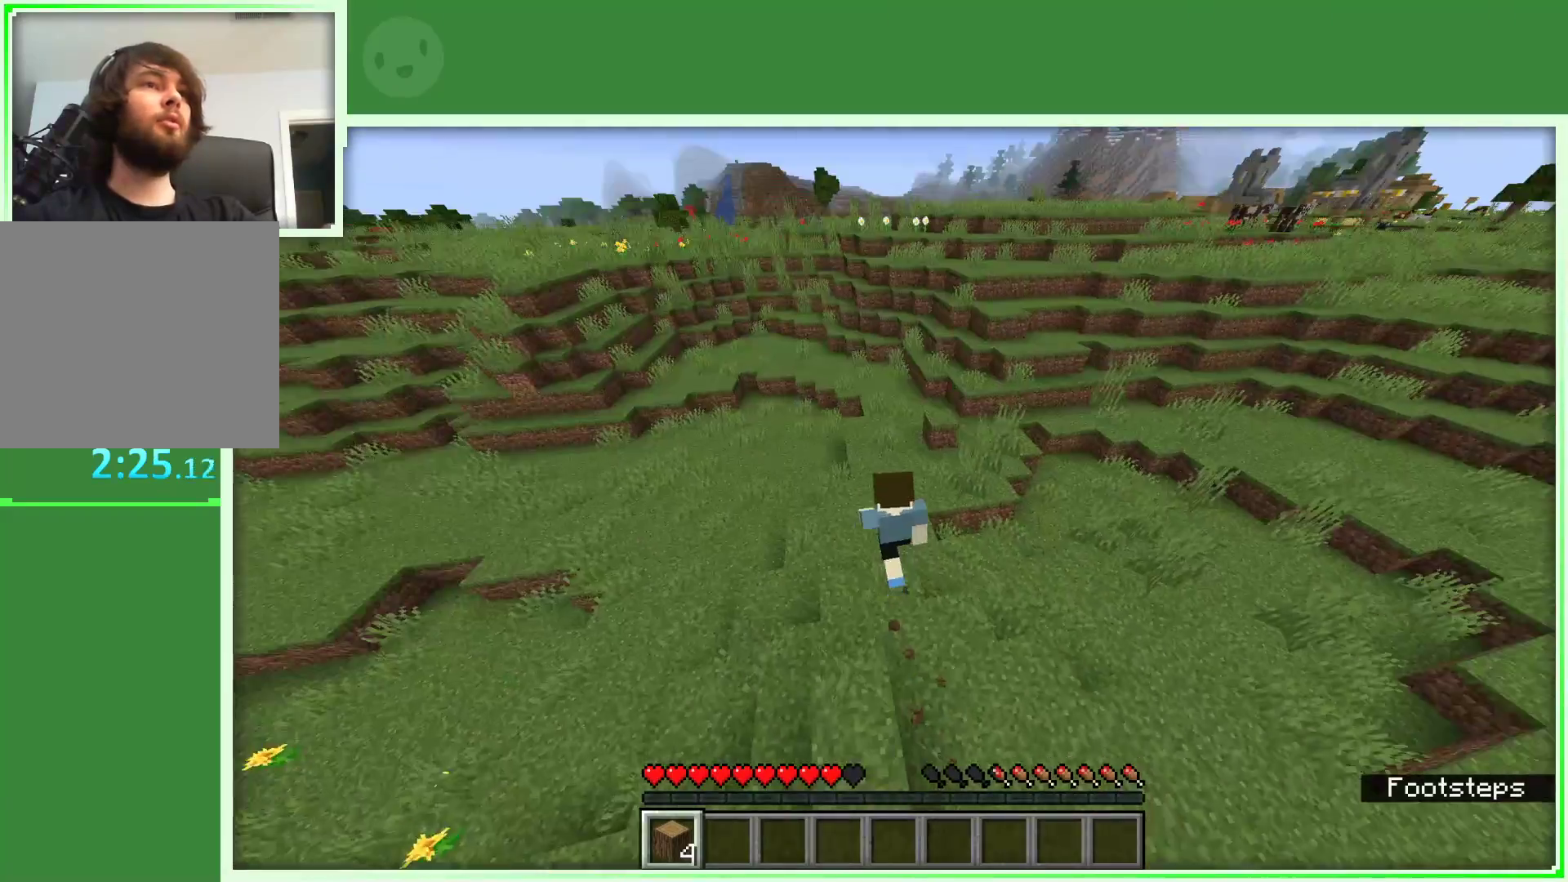
{"keys": ["a", "w"], "mouse": [], "events": [[150, "a", "down"], [150, "space", "up"]]}
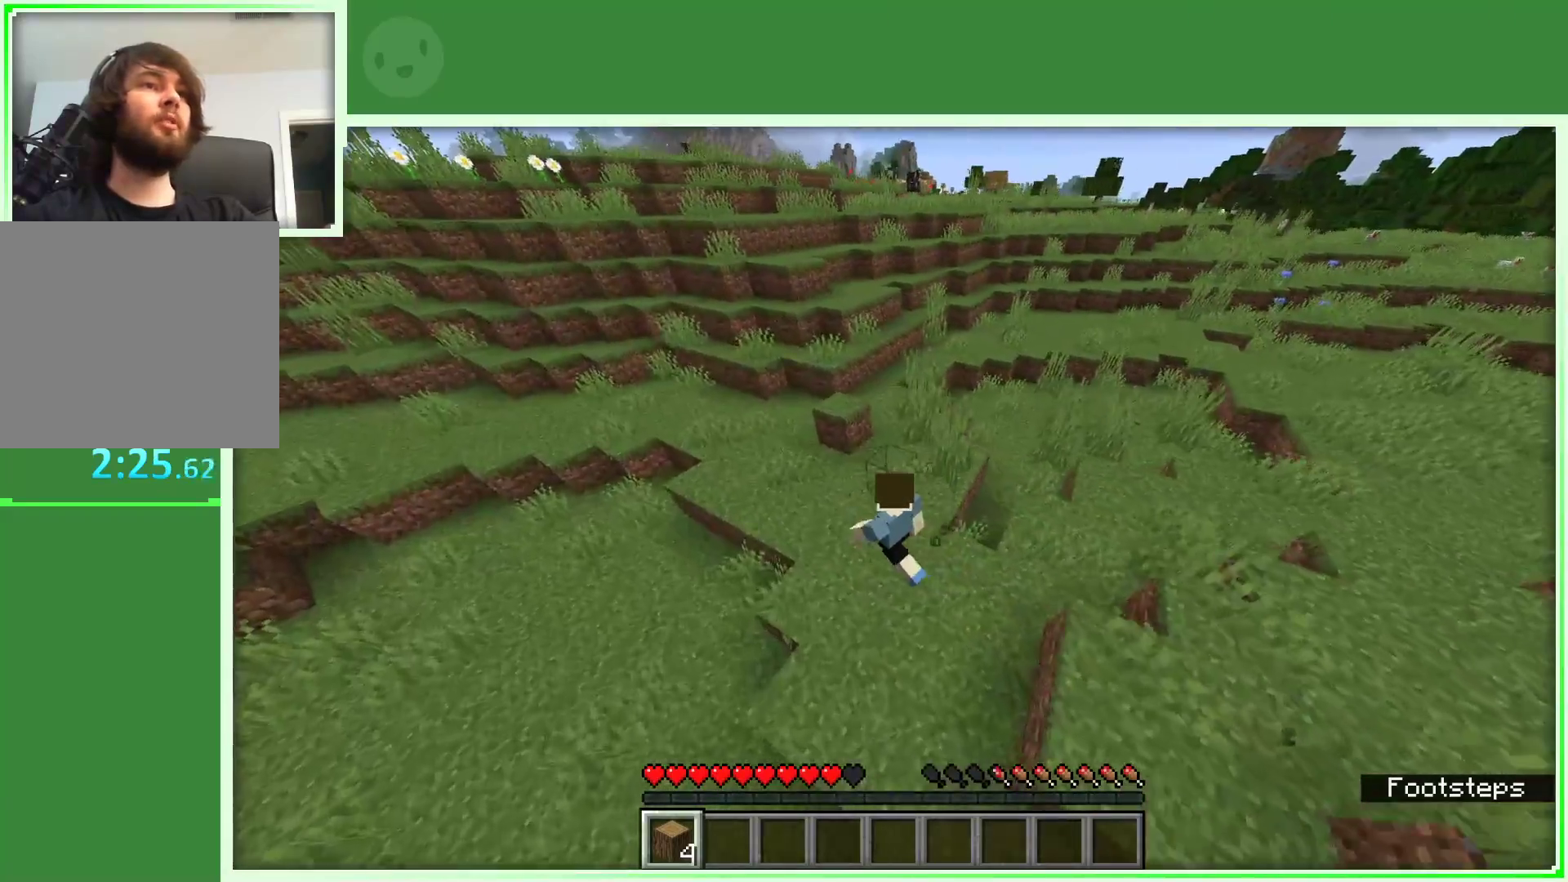
{"keys": ["space", "w"], "mouse": [], "events": [[133, "space", "down"], [167, "a", "up"]]}
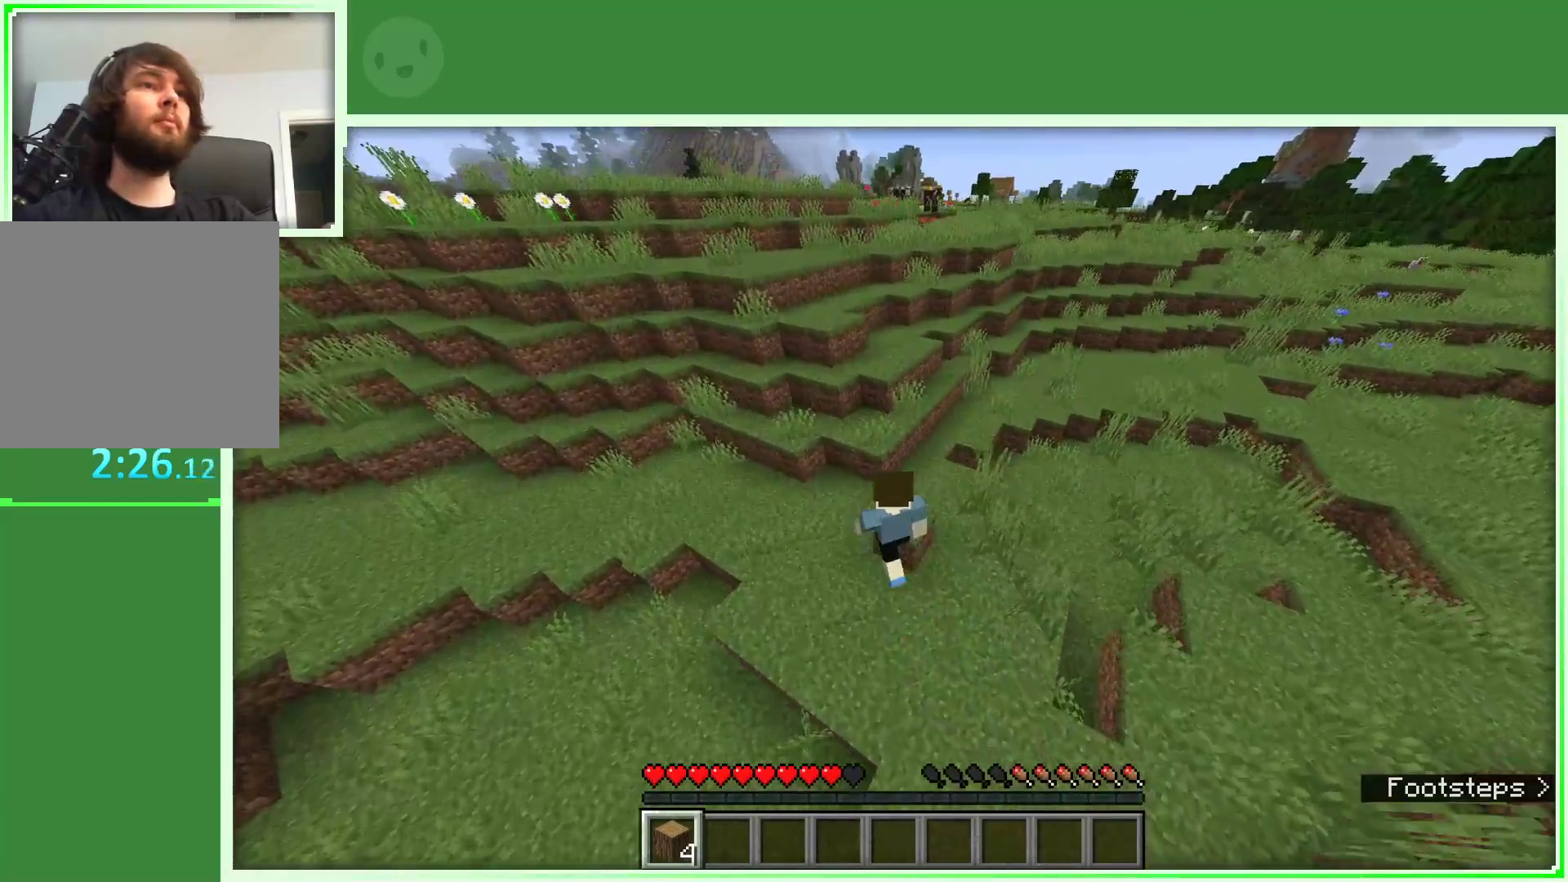
{"keys": ["space", "w"], "mouse": [], "events": [[100, "space", "up"], [383, "space", "down"]]}
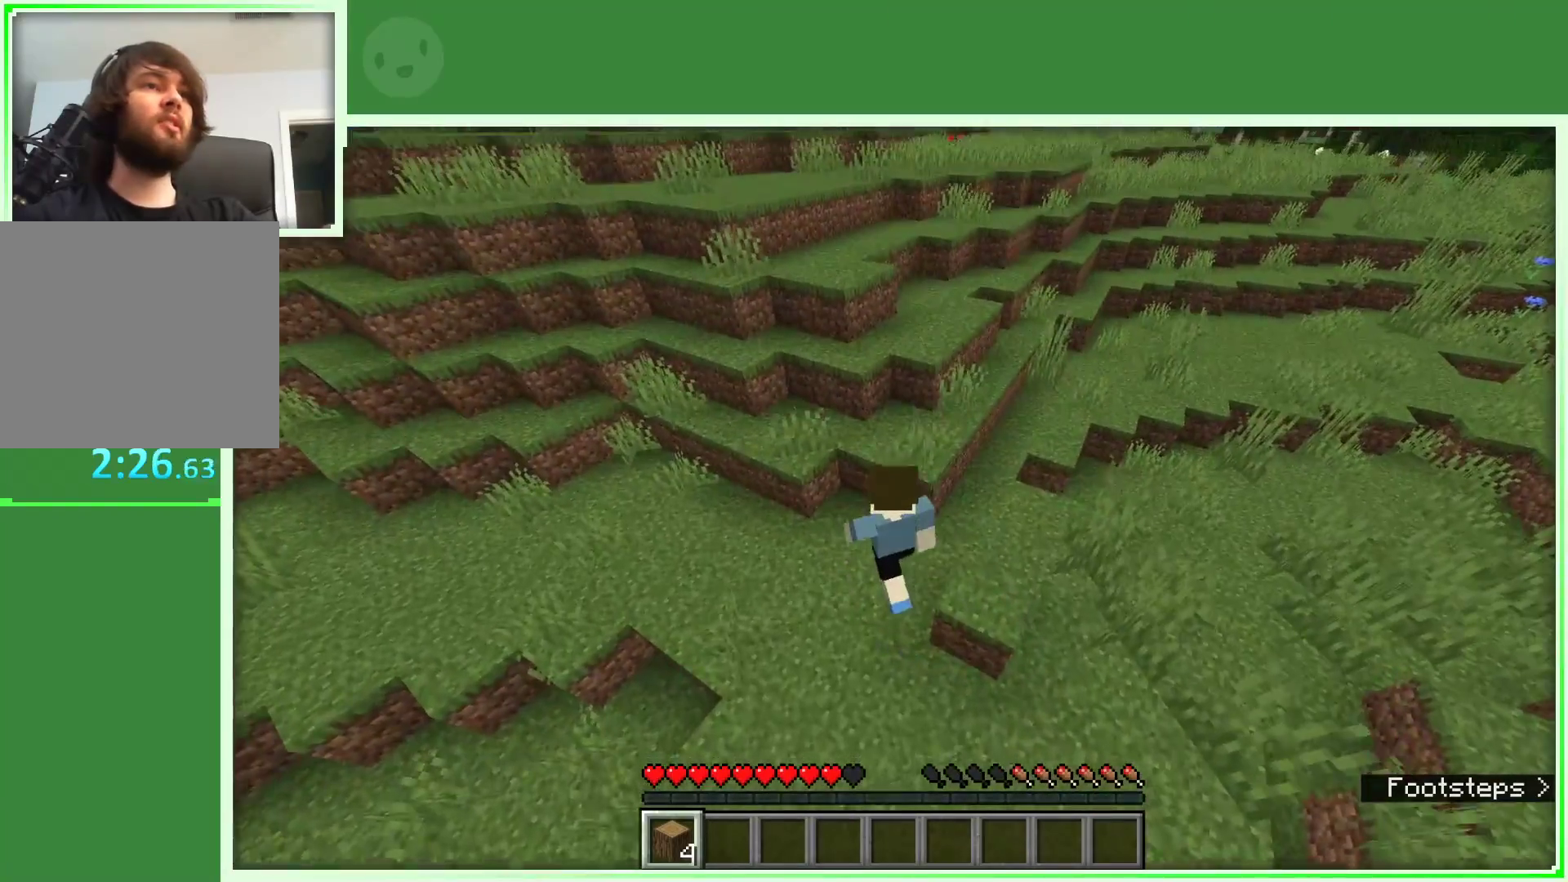
{"keys": ["space", "w"], "mouse": [], "events": [[67, "space", "up"], [383, "space", "down"]]}
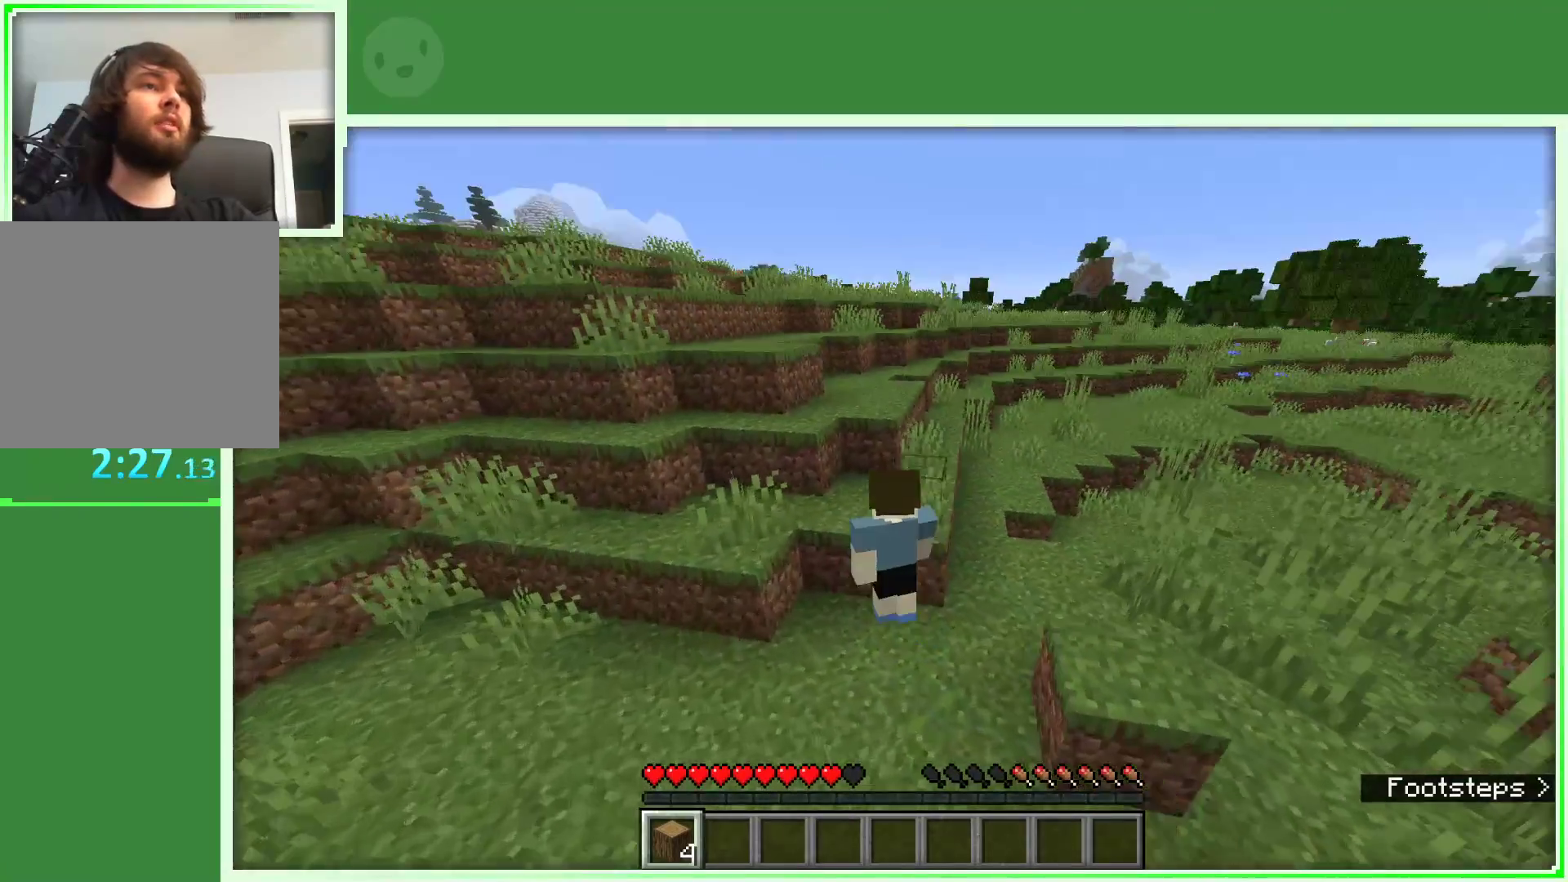
{"keys": ["w"], "mouse": [], "events": [[133, "space", "up"]]}
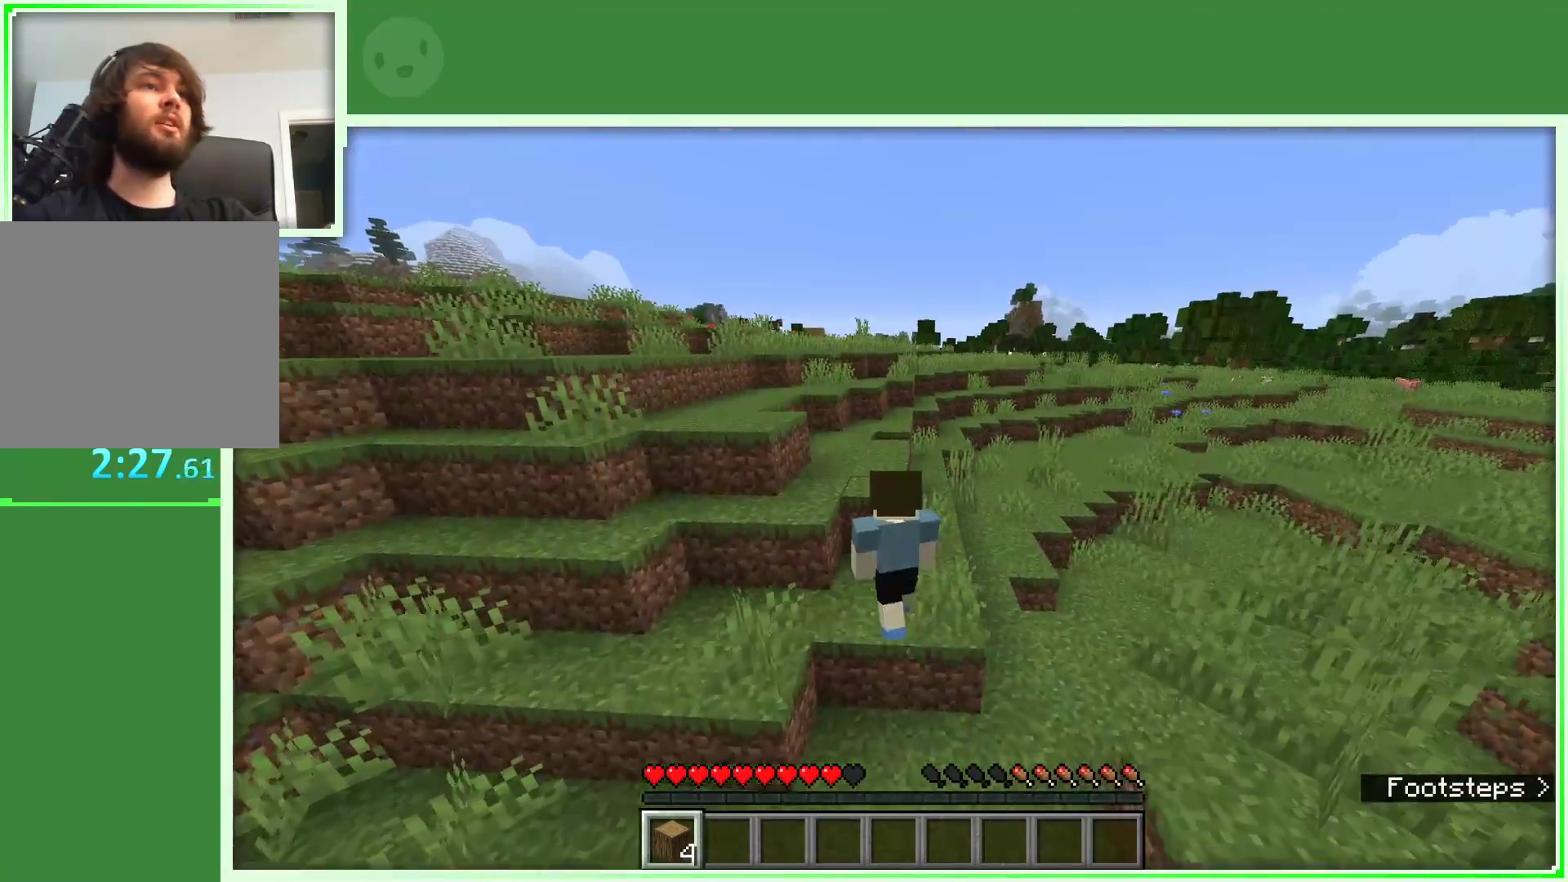
{"keys": ["w"], "mouse": [], "events": [[250, "space", "down"], [417, "space", "up"]]}
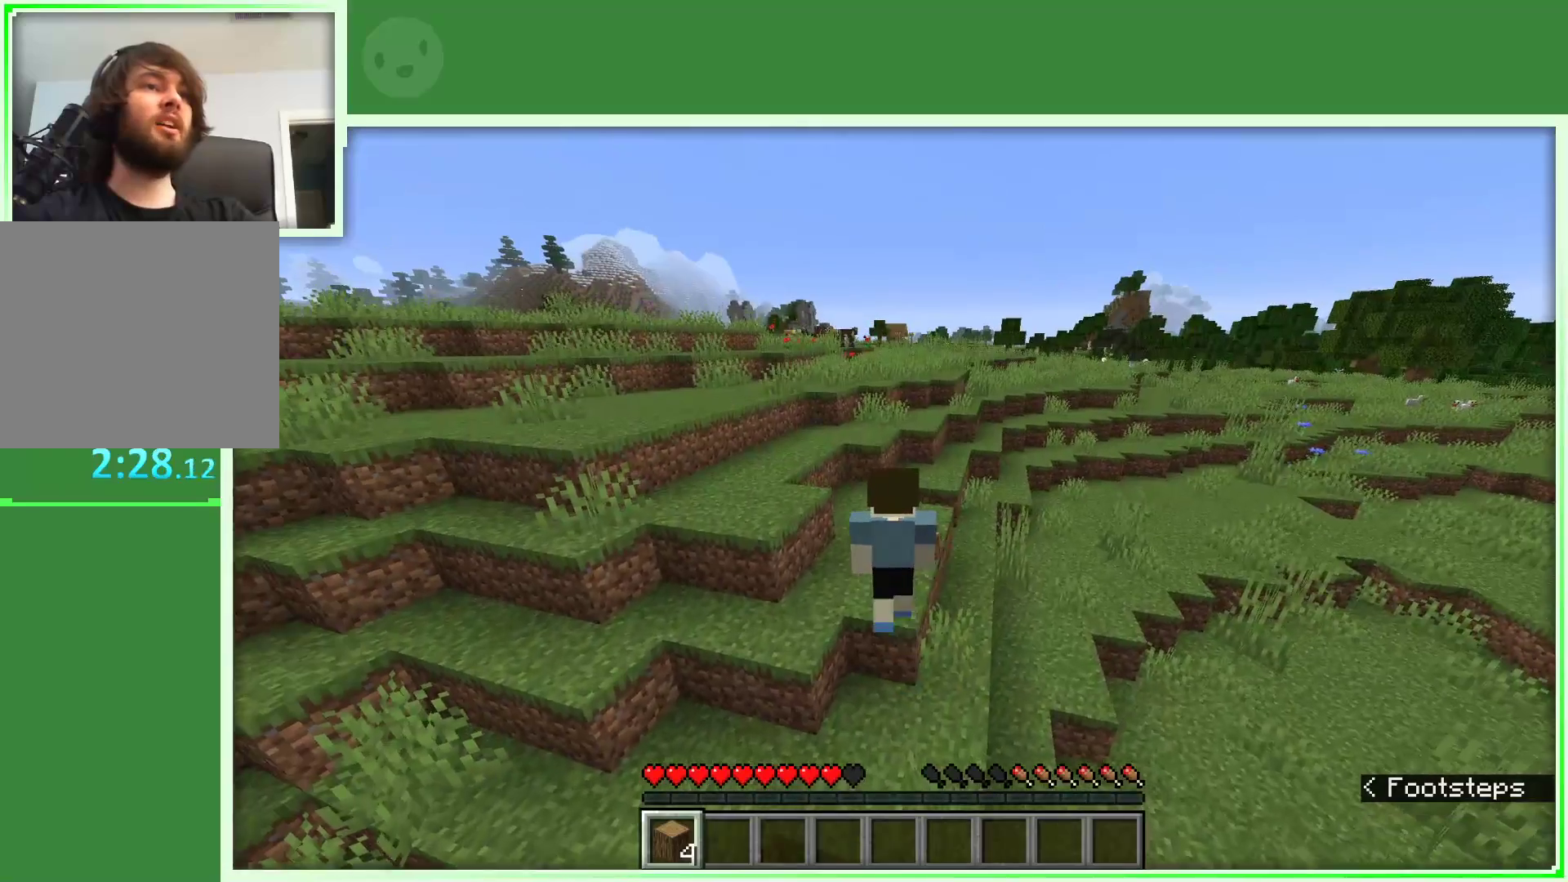
{"keys": ["w"], "mouse": [], "events": [[67, "w", "up"], [200, "w", "down"], [250, "w", "up"], [350, "w", "down"]]}
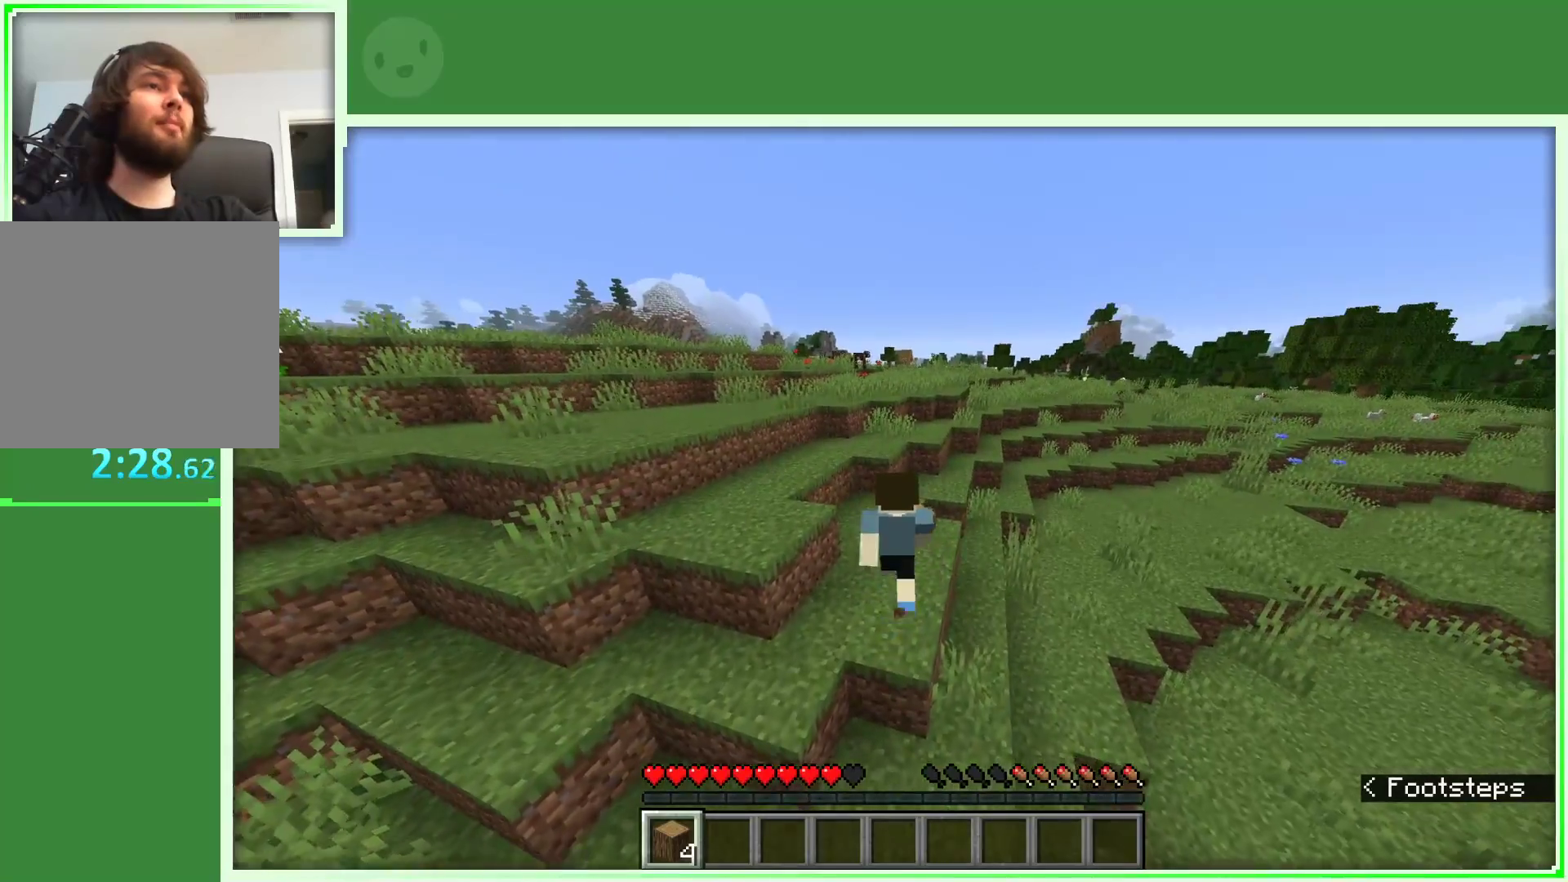
{"keys": ["space", "w"], "mouse": [], "events": [[317, "a", "down"], [367, "space", "down"], [400, "a", "up"]]}
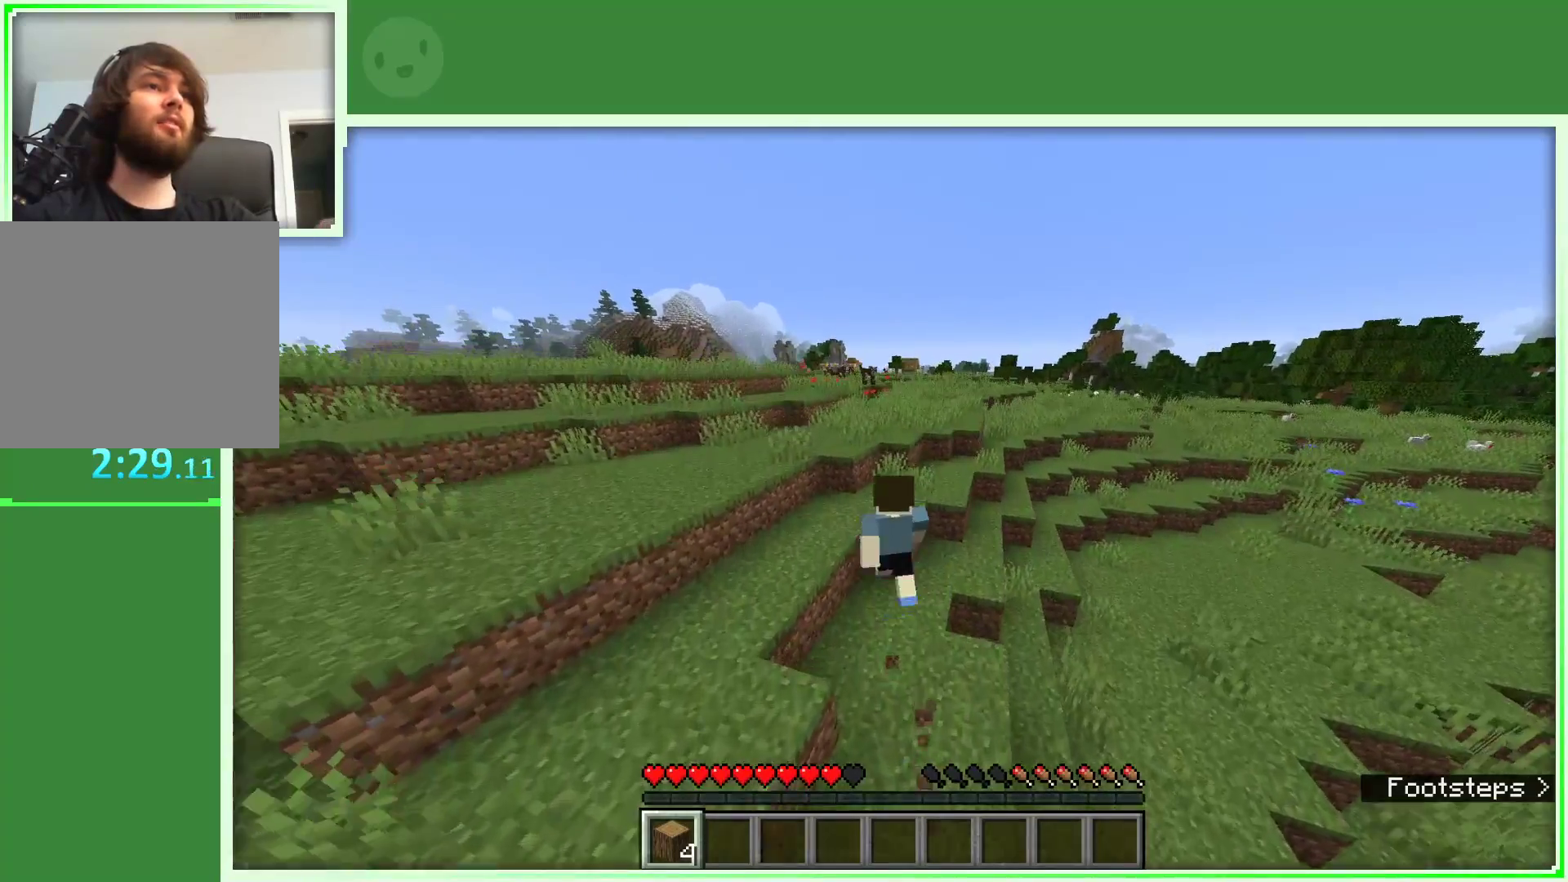
{"keys": ["space", "w"], "mouse": [], "events": [[183, "space", "up"], [367, "space", "down"]]}
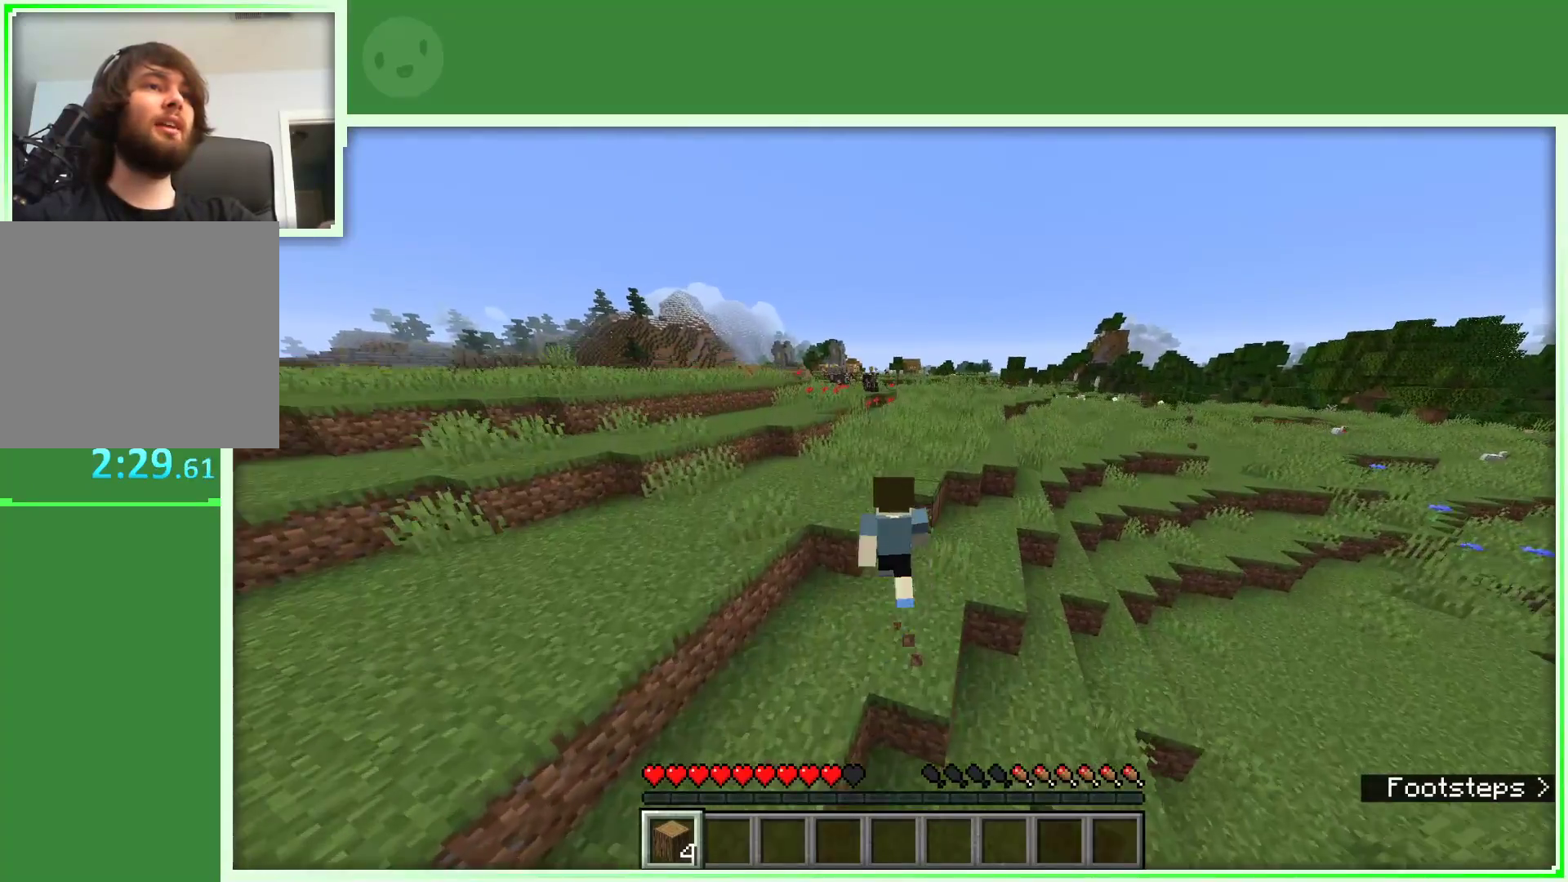
{"keys": ["space", "w"], "mouse": [], "events": [[150, "a", "down"], [383, "a", "up"]]}
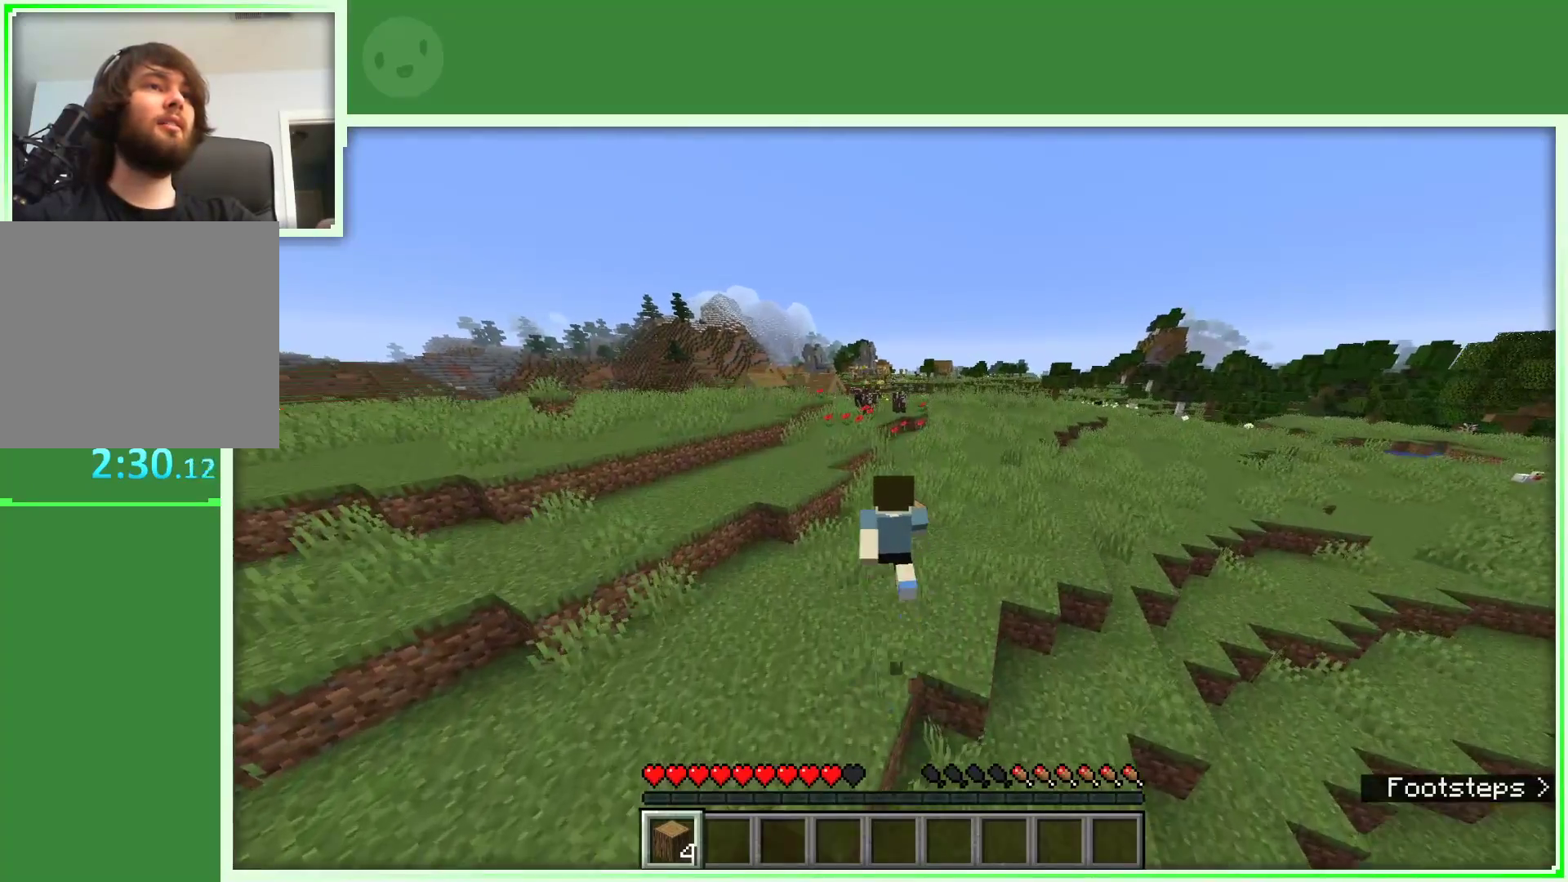
{"keys": ["a", "space", "w"], "mouse": [], "events": [[317, "a", "down"]]}